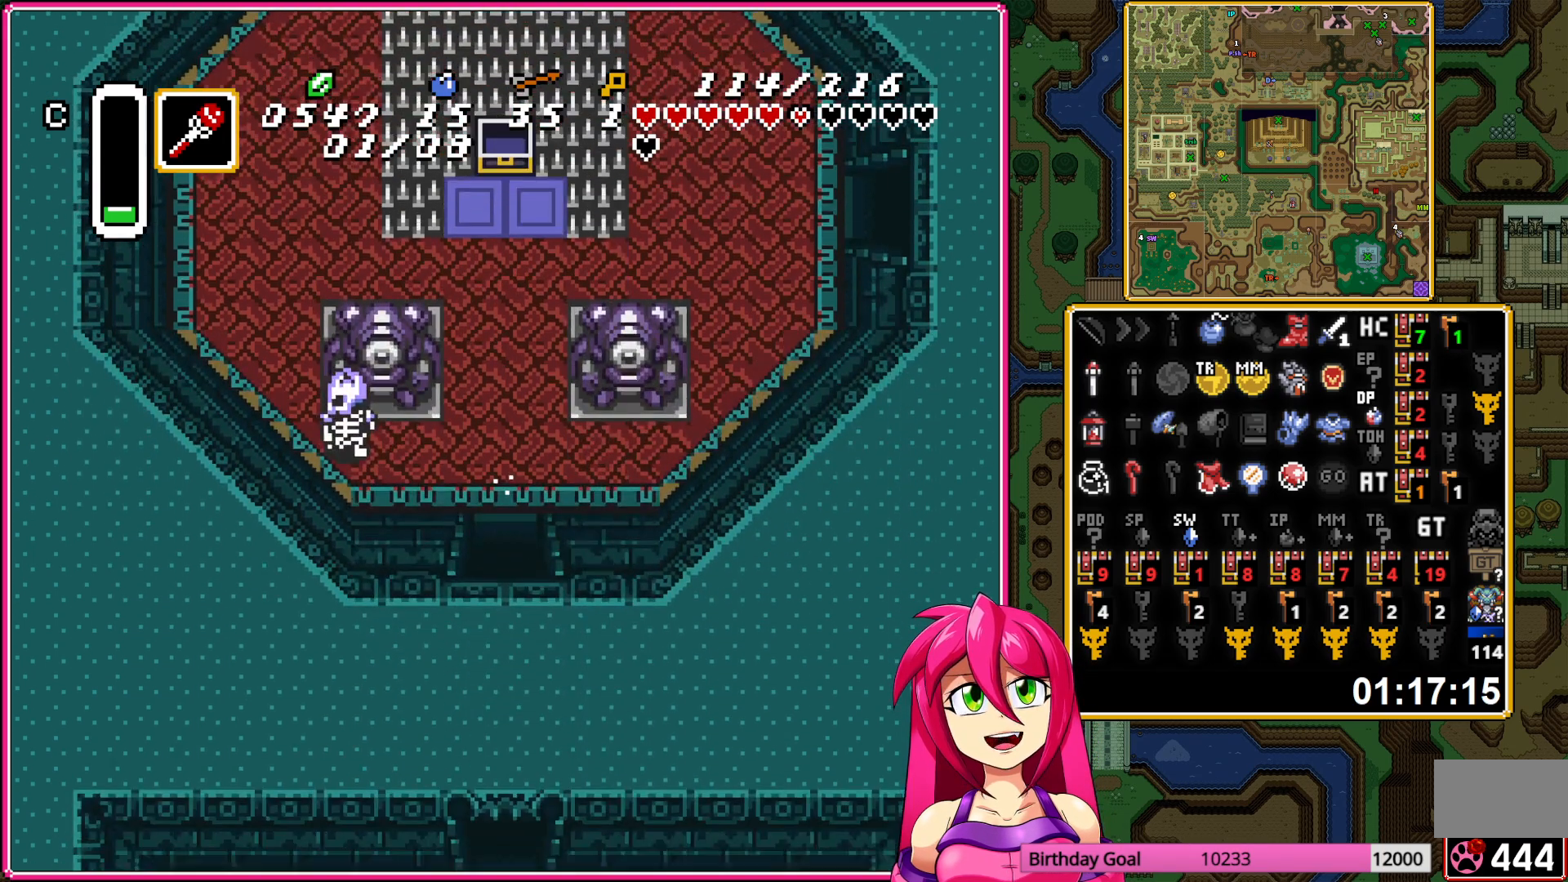
Gameplay with a controller (Nintendo layout); each line is a JSON object with the inputs held at the frame after it. "events" lists button and stick changes between this image and that frame as [ms after this image, input, new state], when the widget could be followed in between. Not read: L3 R3.
{"buttons": ["B", "DPAD_LEFT"], "events": []}
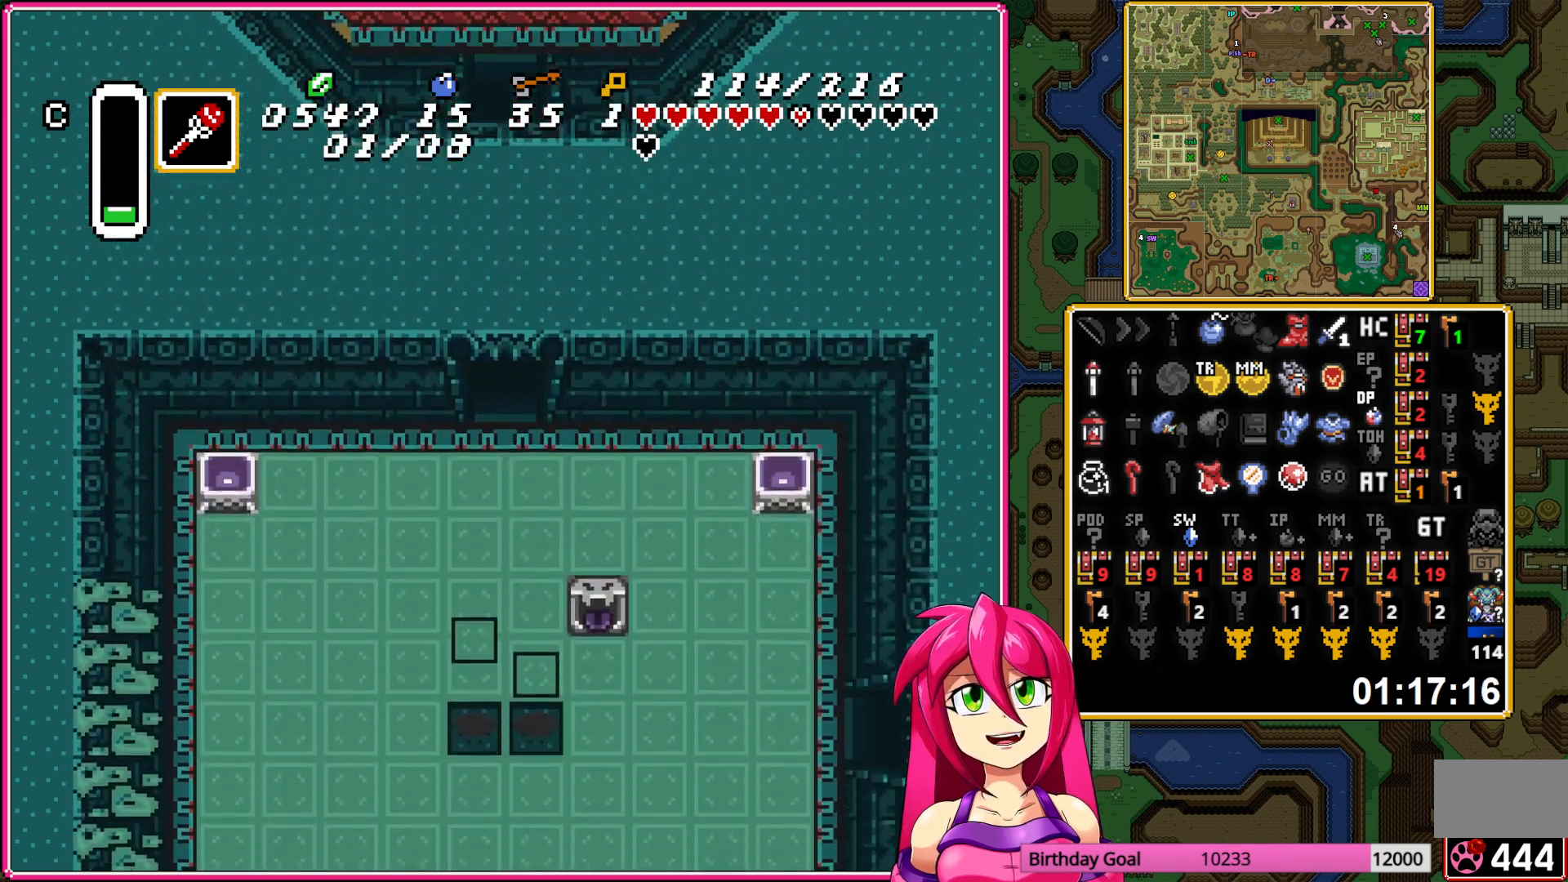
{"buttons": ["B", "DPAD_LEFT"], "events": []}
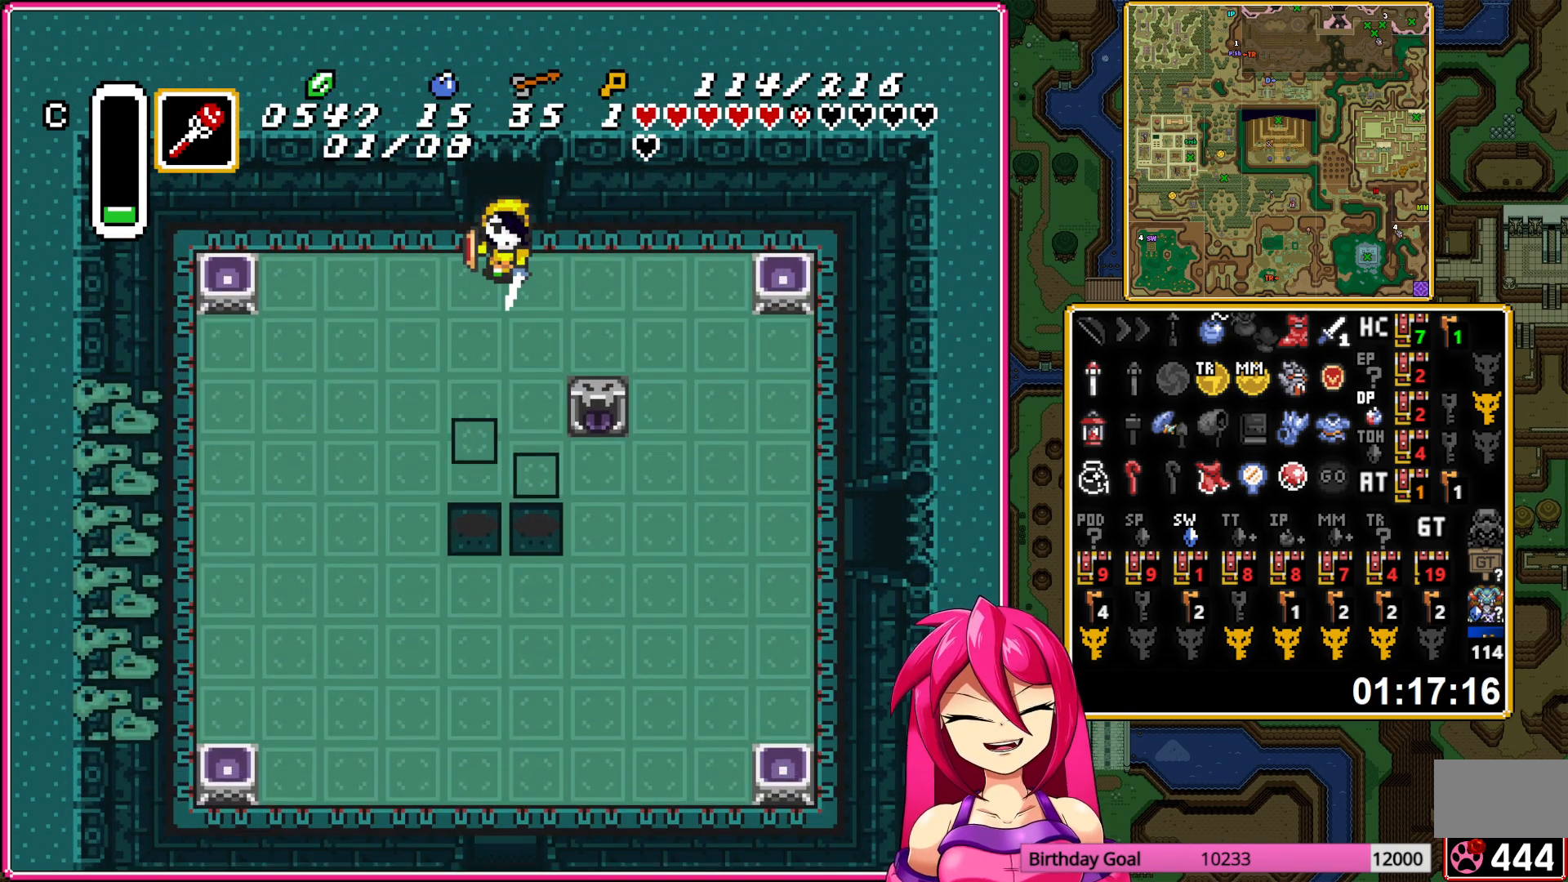
{"buttons": ["B", "DPAD_DOWN", "DPAD_LEFT"], "events": [[250, "DPAD_DOWN", "down"]]}
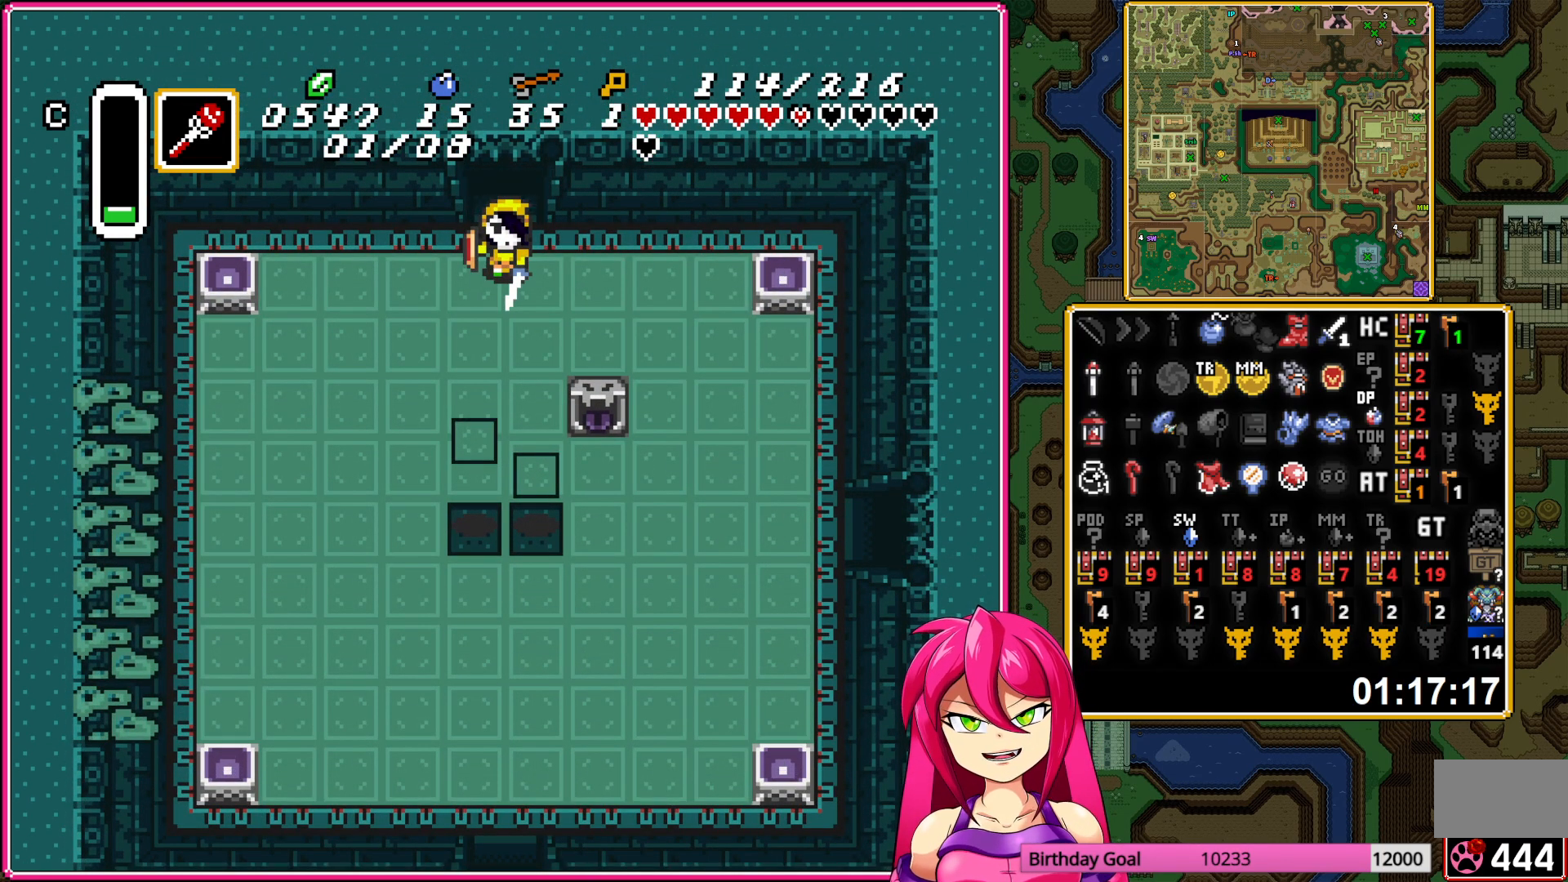
{"buttons": ["DPAD_DOWN"], "events": [[133, "B", "up"], [450, "DPAD_LEFT", "up"]]}
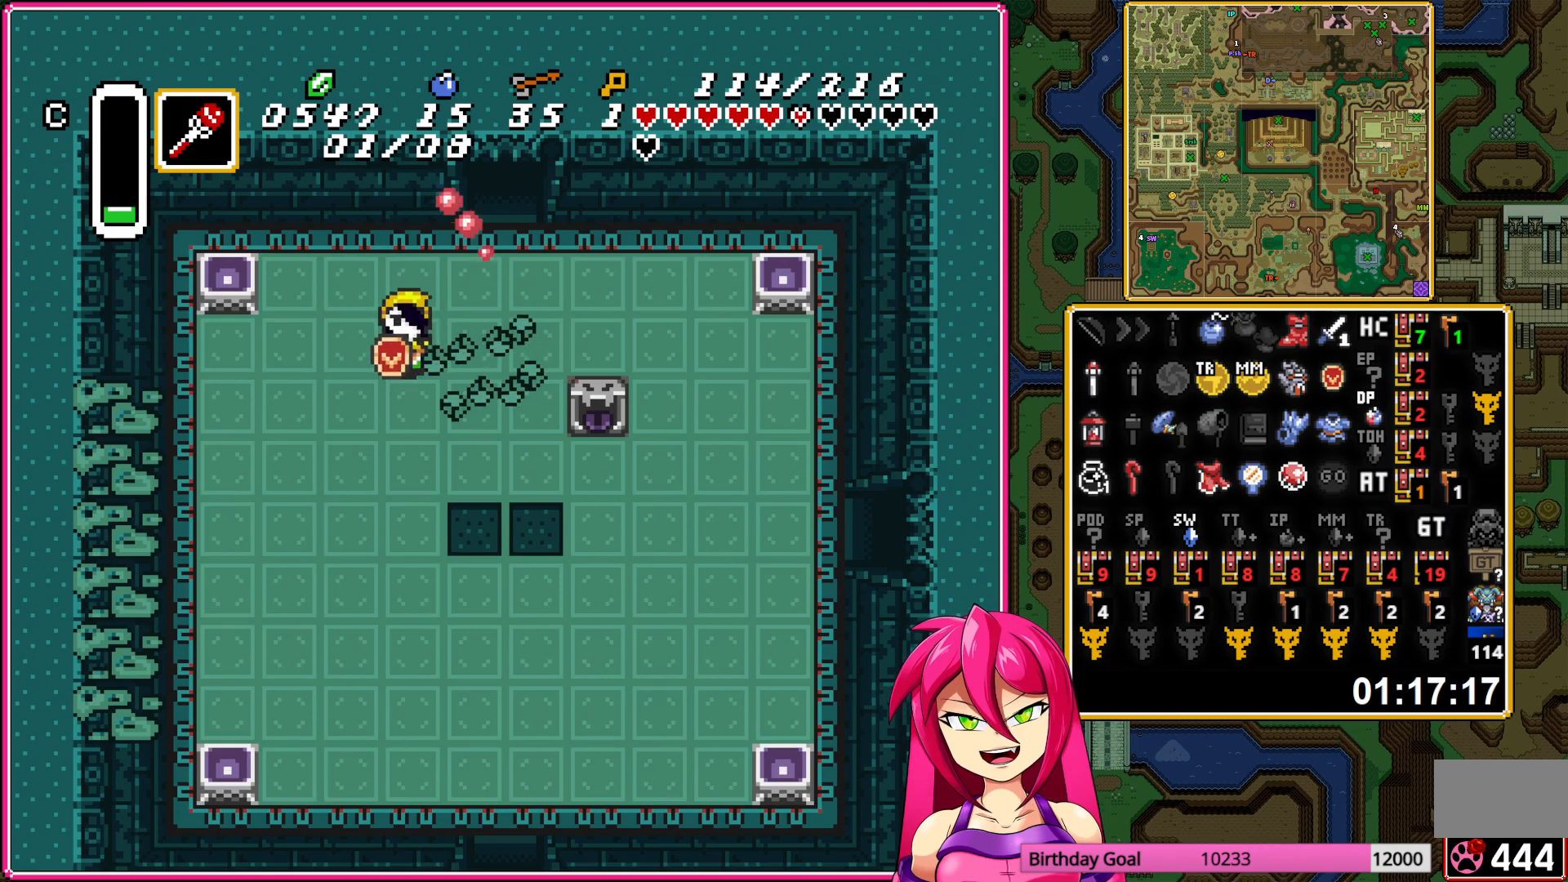
{"buttons": ["DPAD_DOWN"], "events": []}
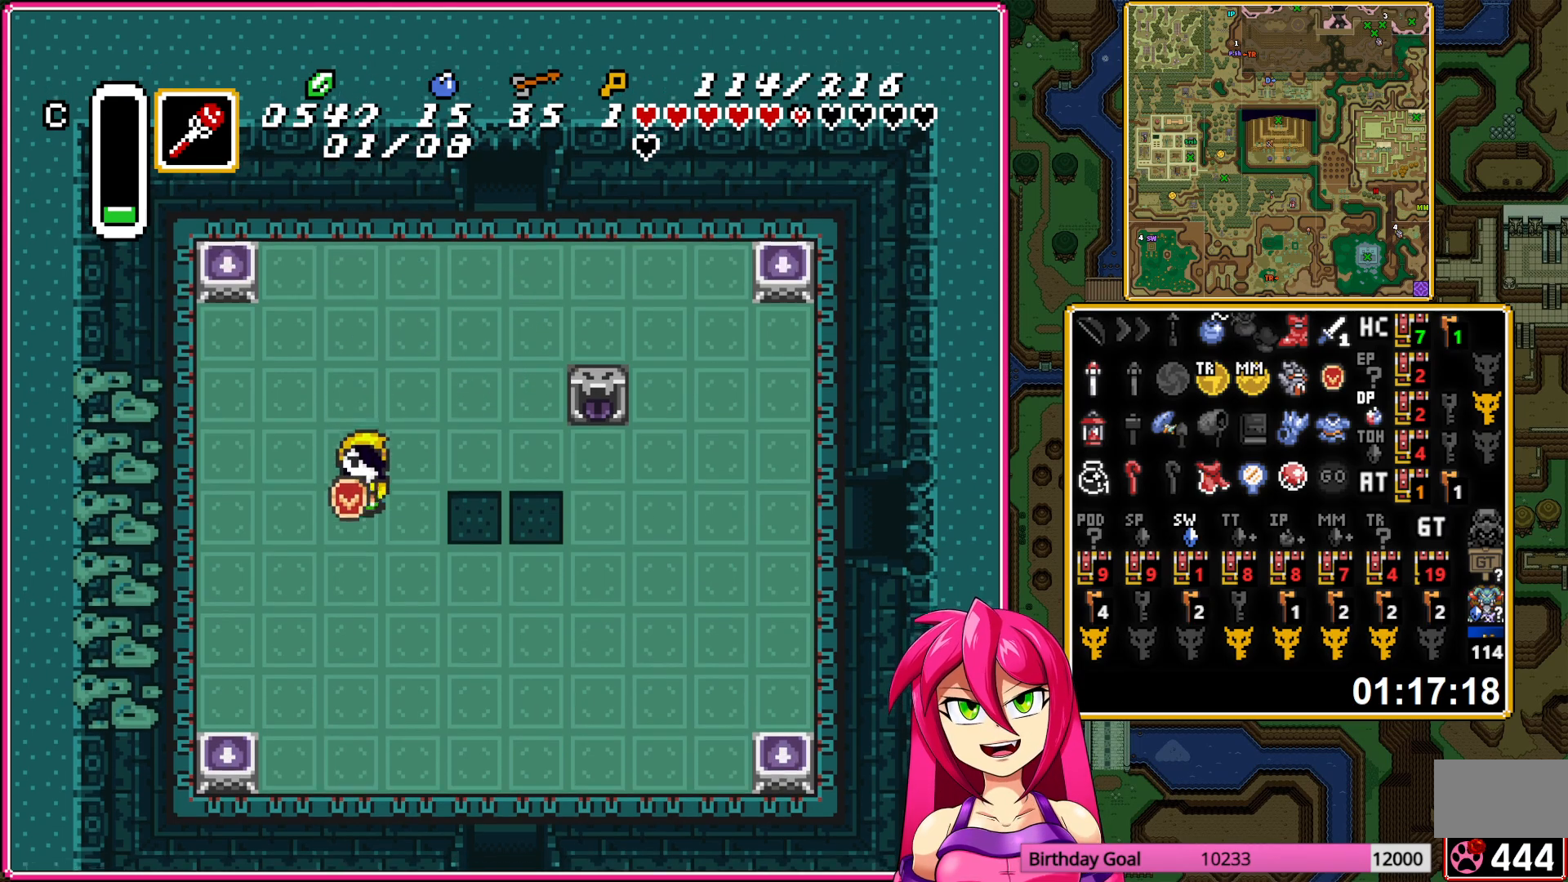
{"buttons": ["DPAD_DOWN", "DPAD_RIGHT"], "events": [[217, "DPAD_RIGHT", "down"]]}
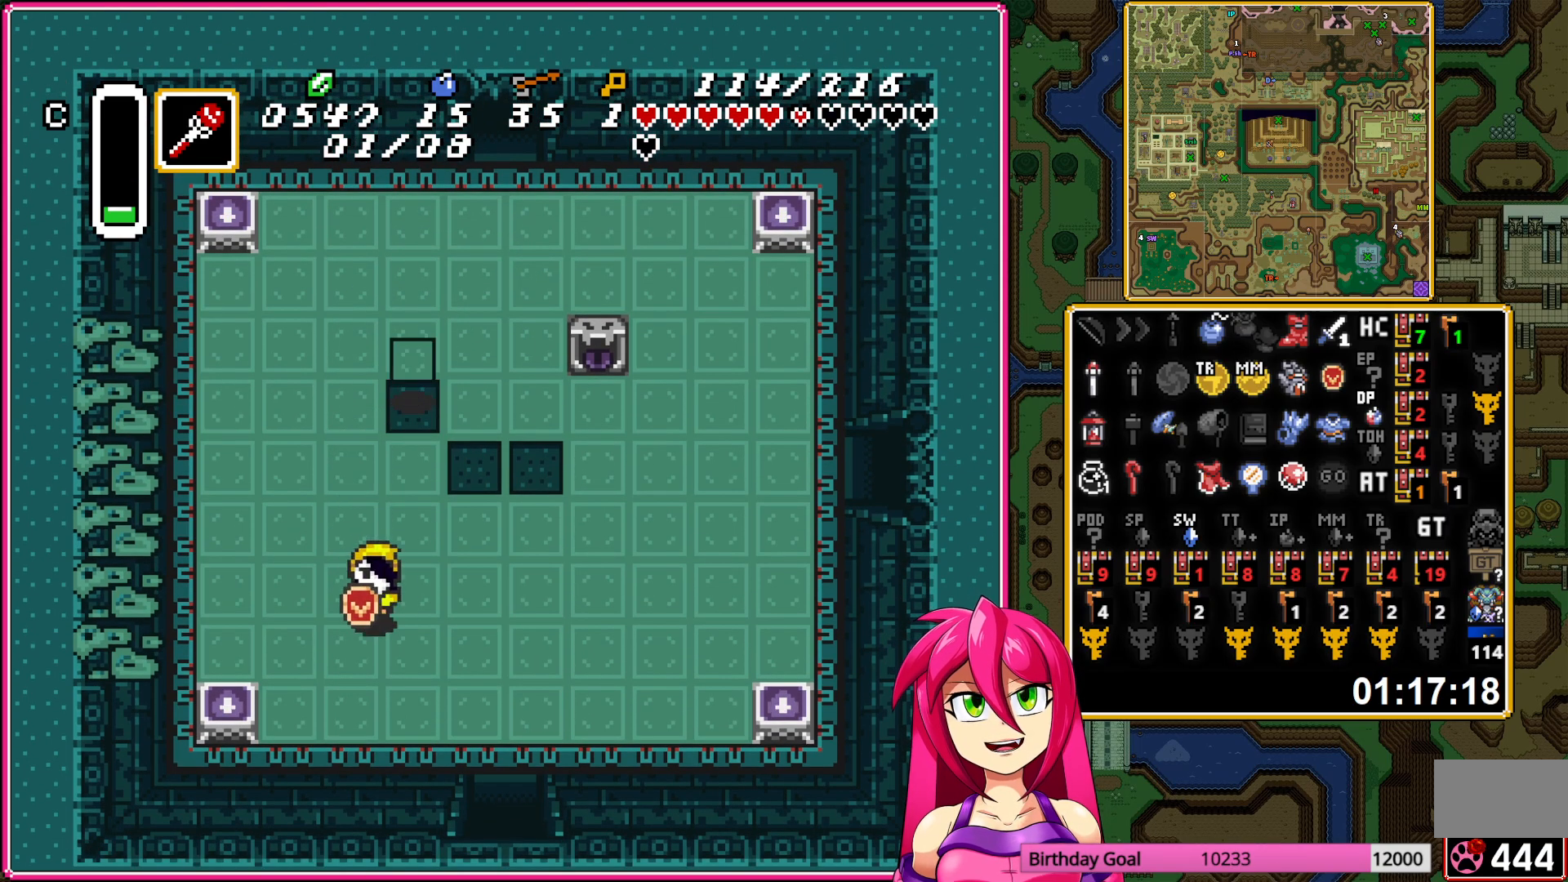
{"buttons": ["DPAD_DOWN"], "events": [[350, "DPAD_RIGHT", "up"]]}
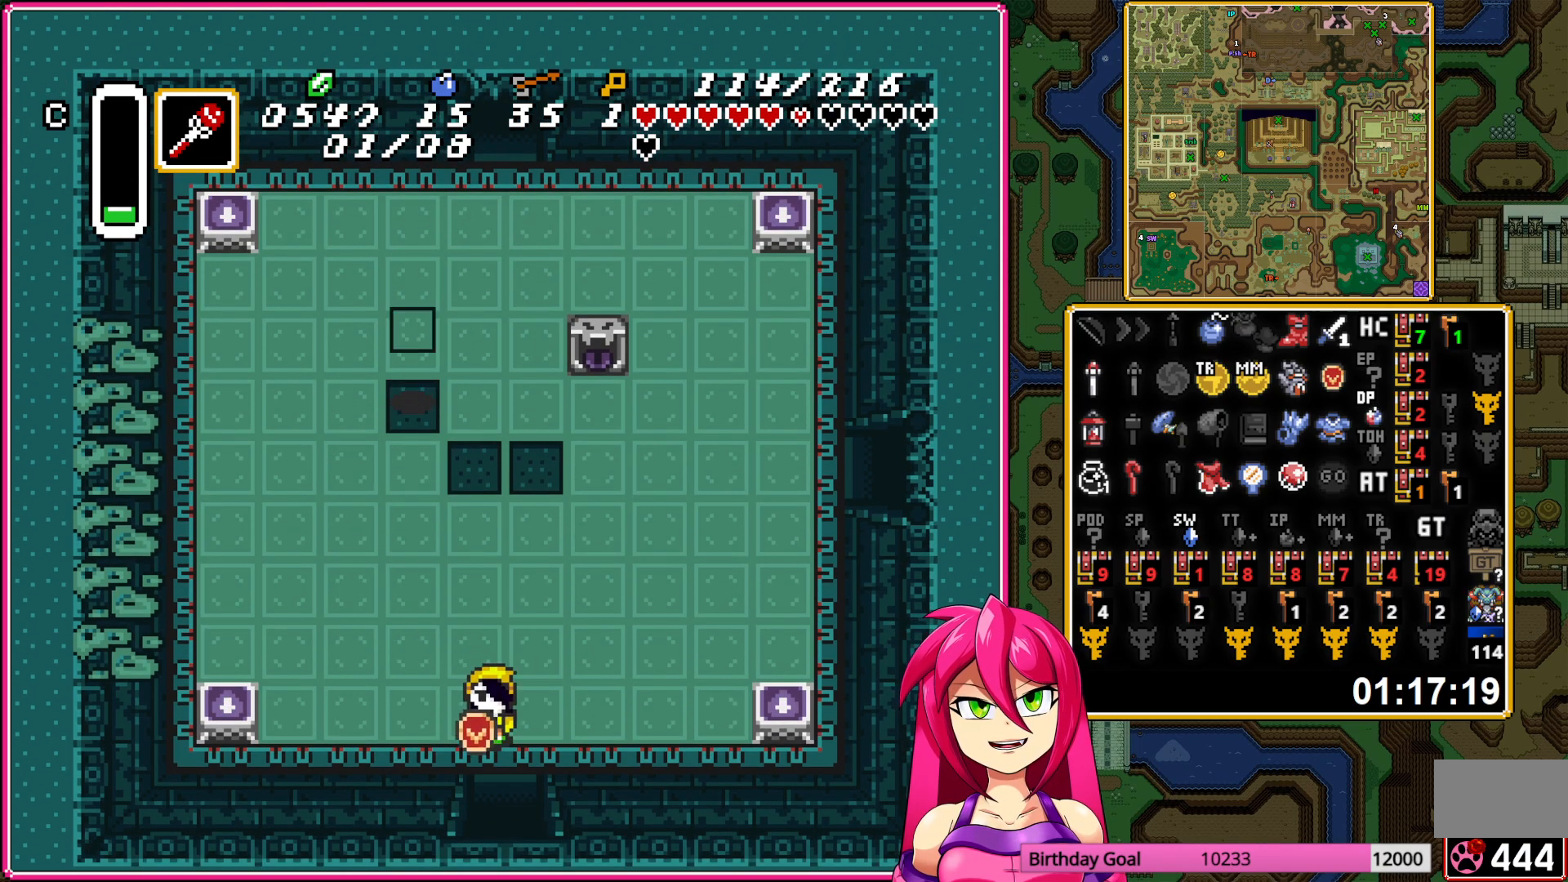
{"buttons": ["DPAD_DOWN"], "events": []}
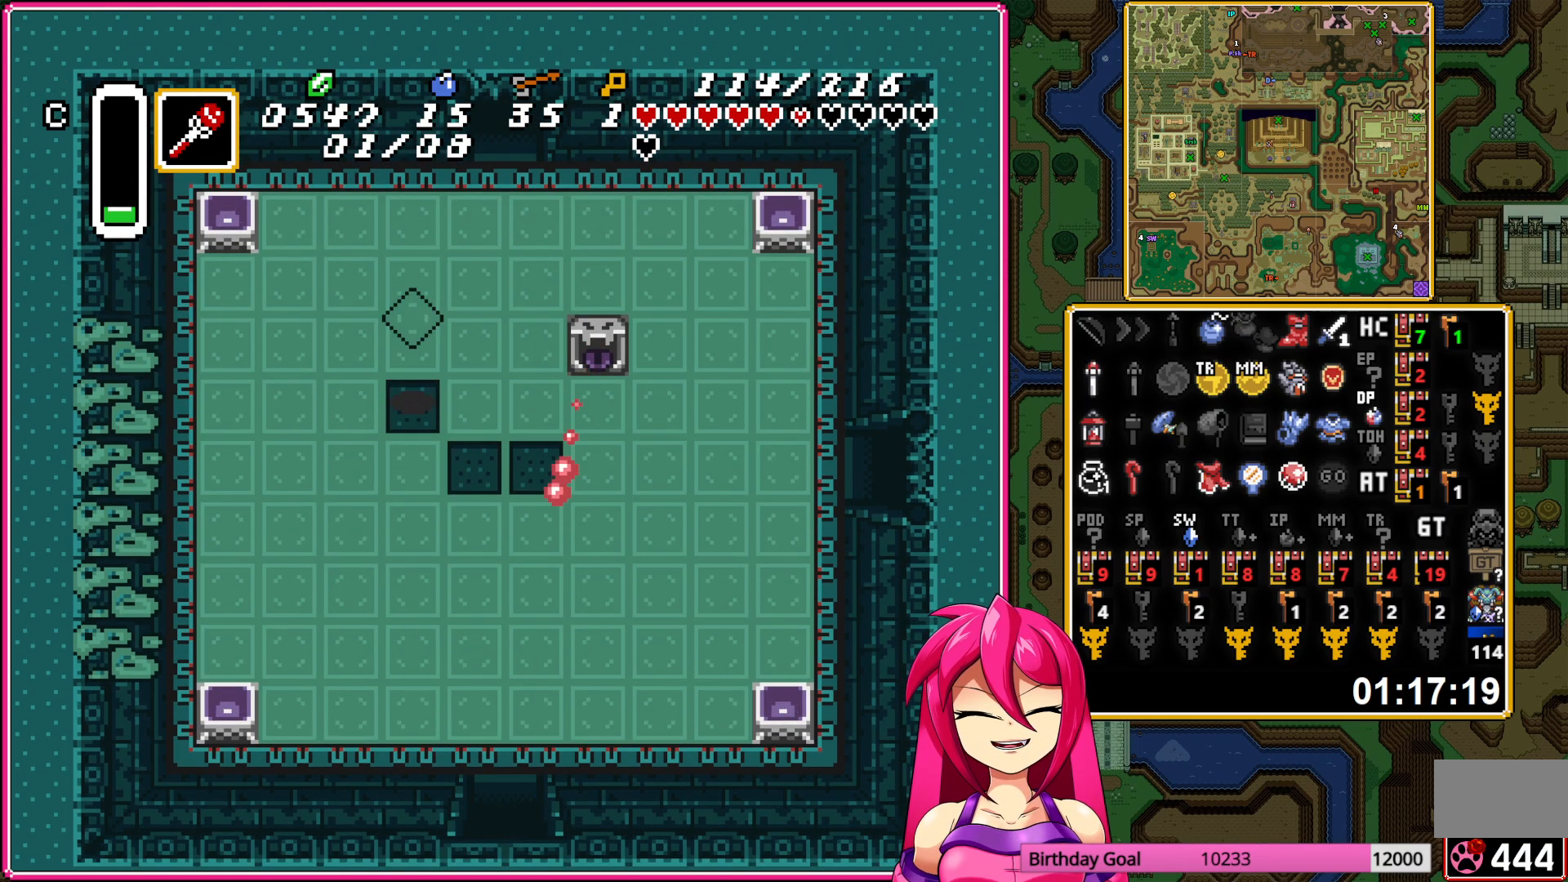
{"buttons": ["DPAD_DOWN"], "events": []}
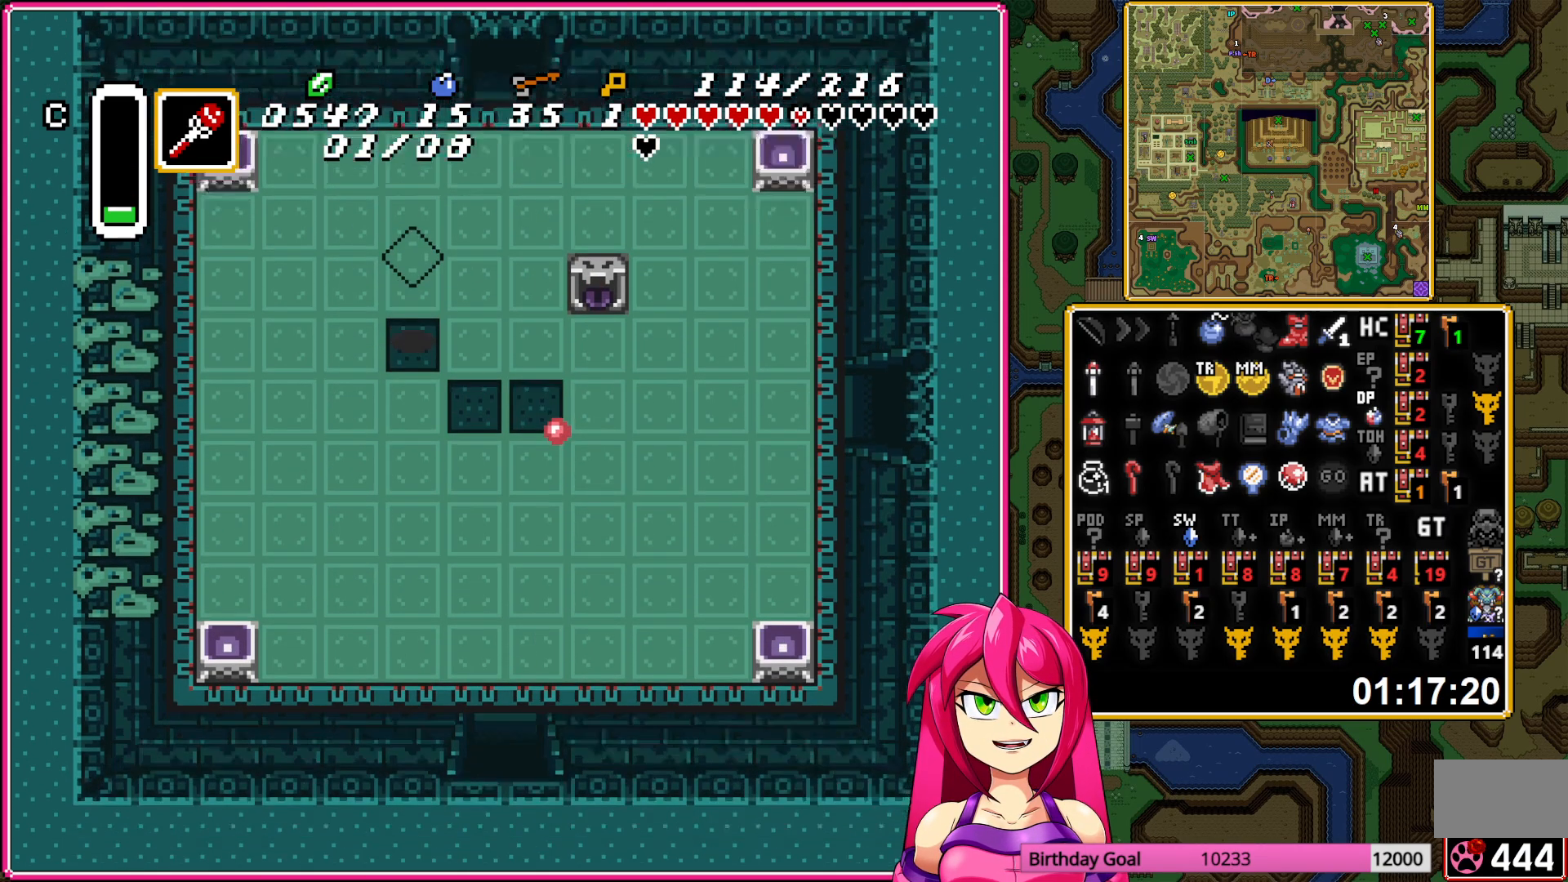
{"buttons": ["DPAD_DOWN"], "events": []}
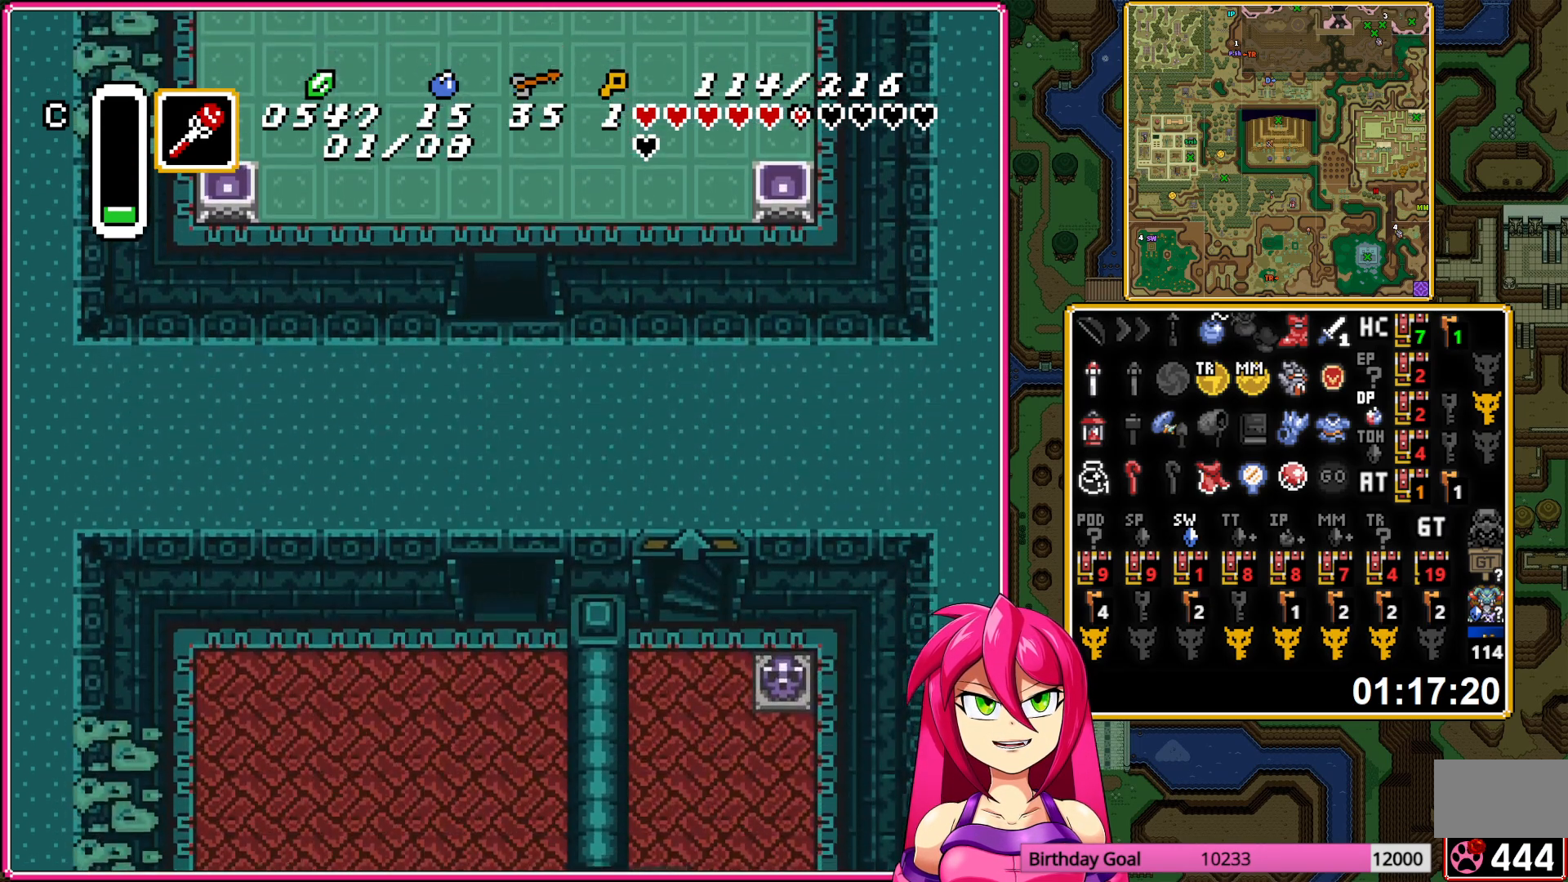
{"buttons": ["DPAD_DOWN"], "events": []}
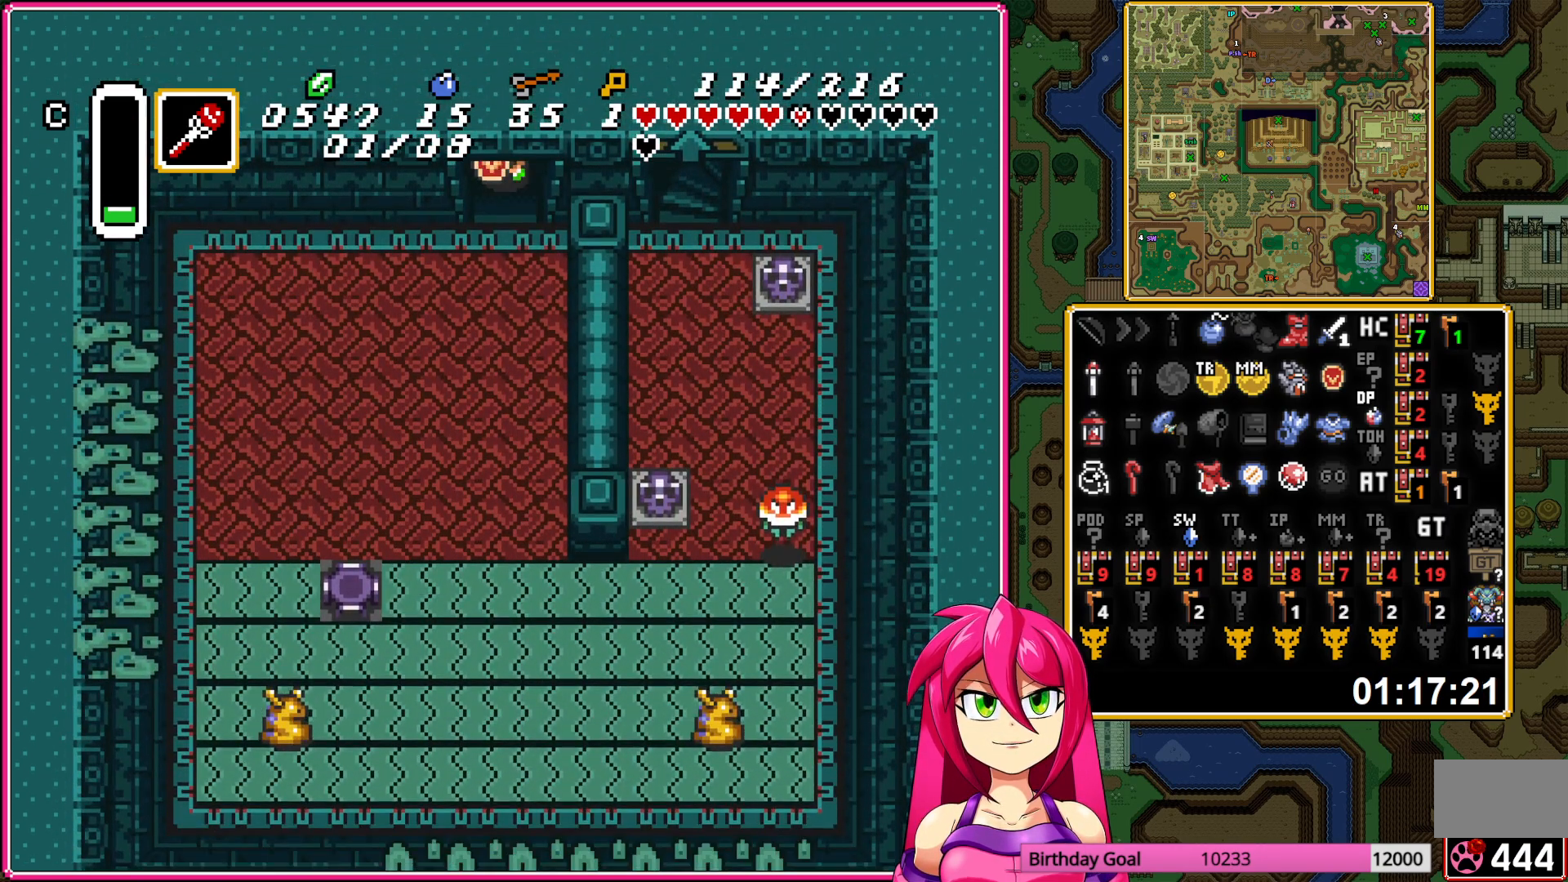
{"buttons": ["DPAD_DOWN"], "events": []}
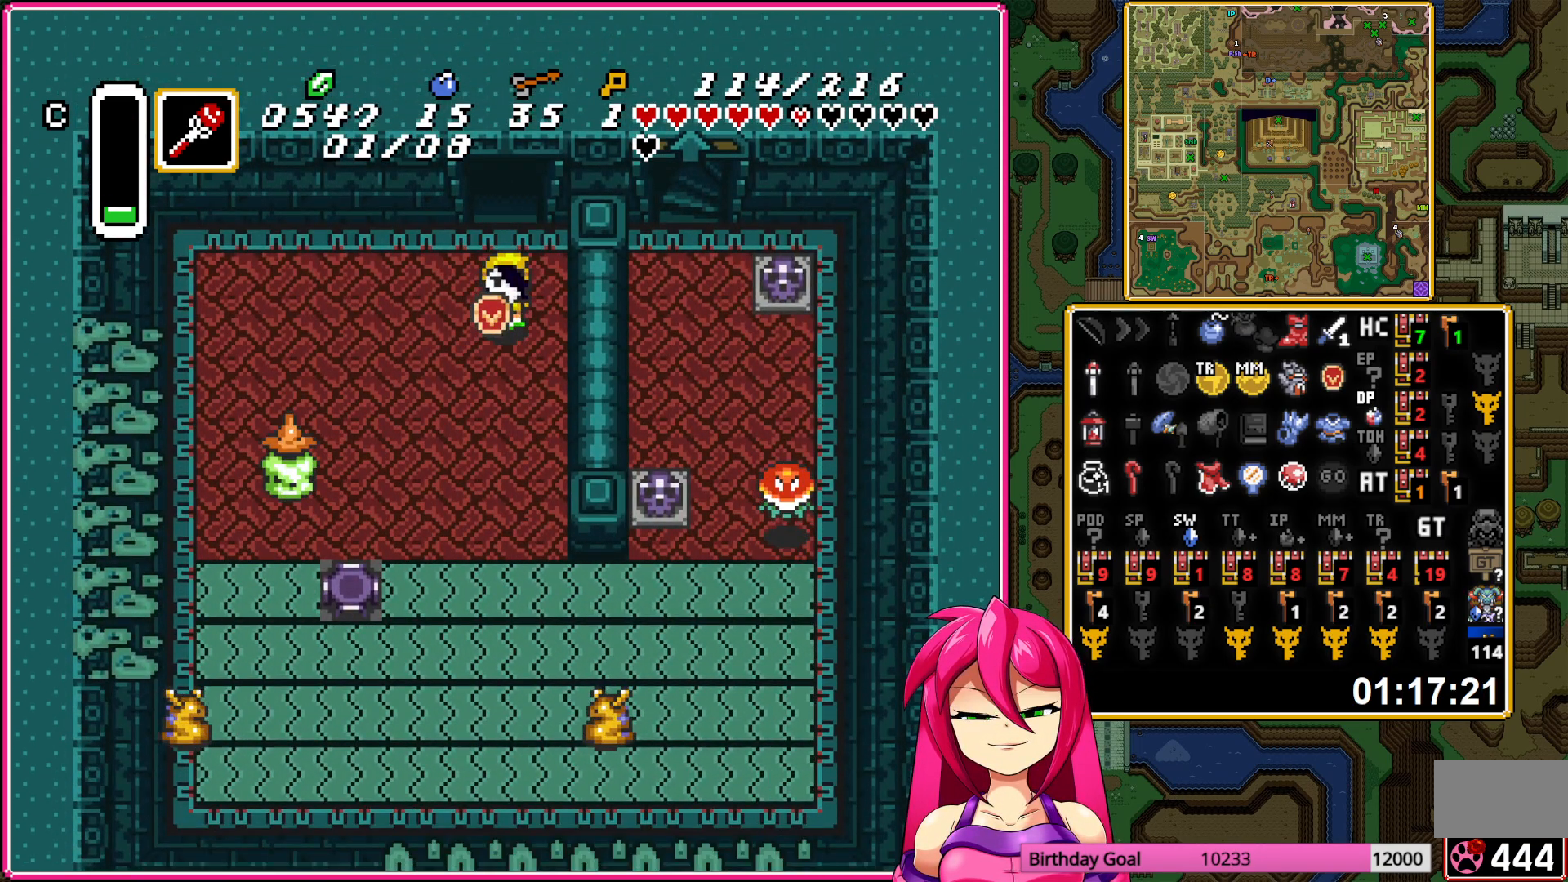
{"buttons": ["DPAD_DOWN", "DPAD_RIGHT"], "events": [[217, "DPAD_RIGHT", "down"]]}
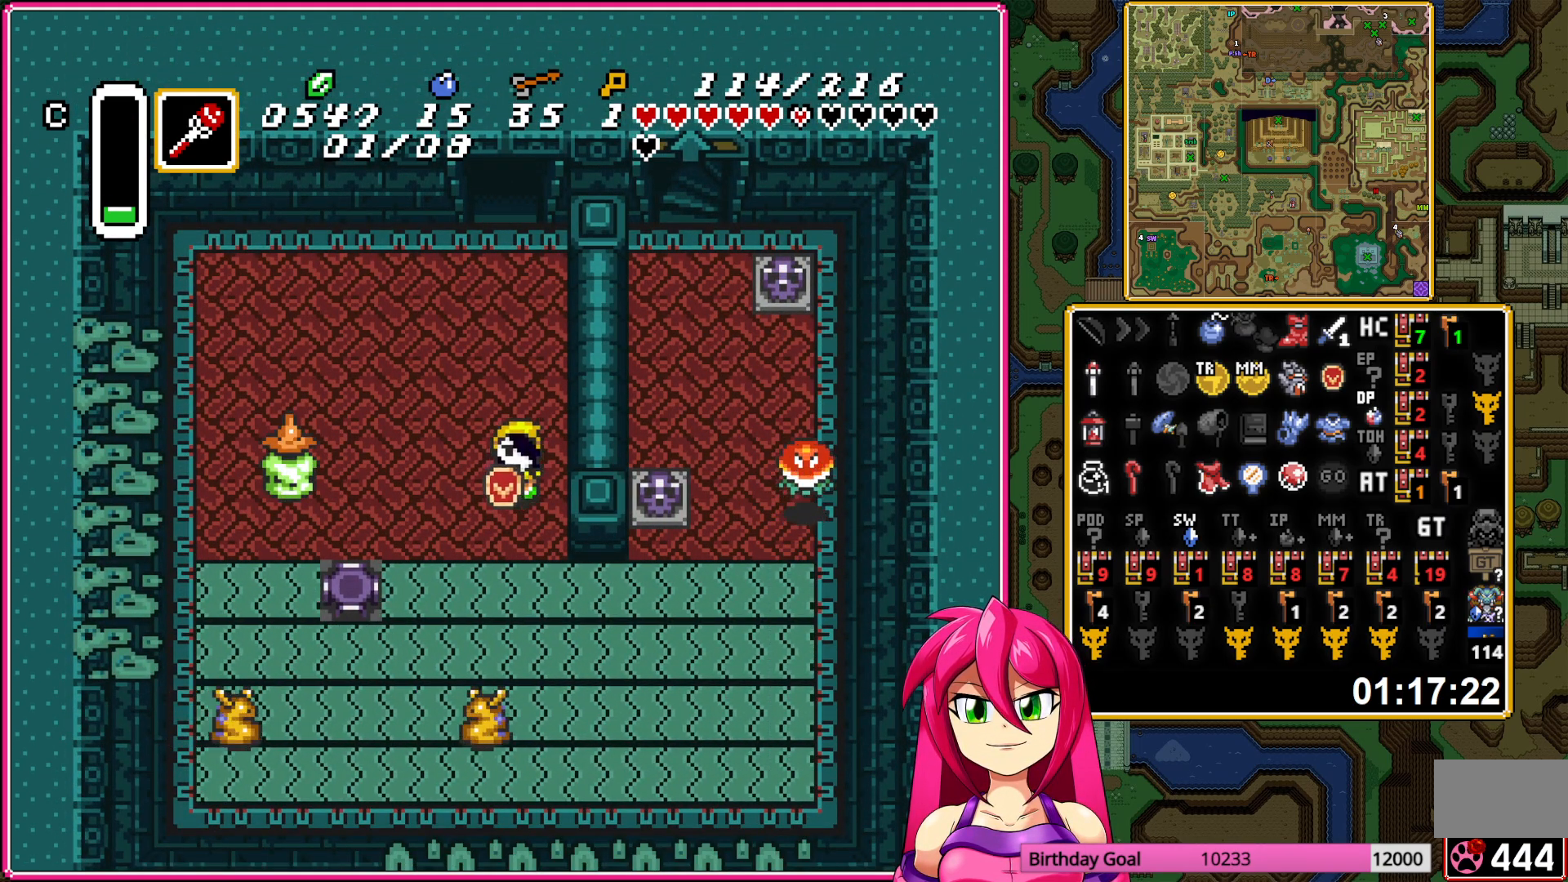
{"buttons": ["DPAD_RIGHT"], "events": [[200, "DPAD_DOWN", "up"]]}
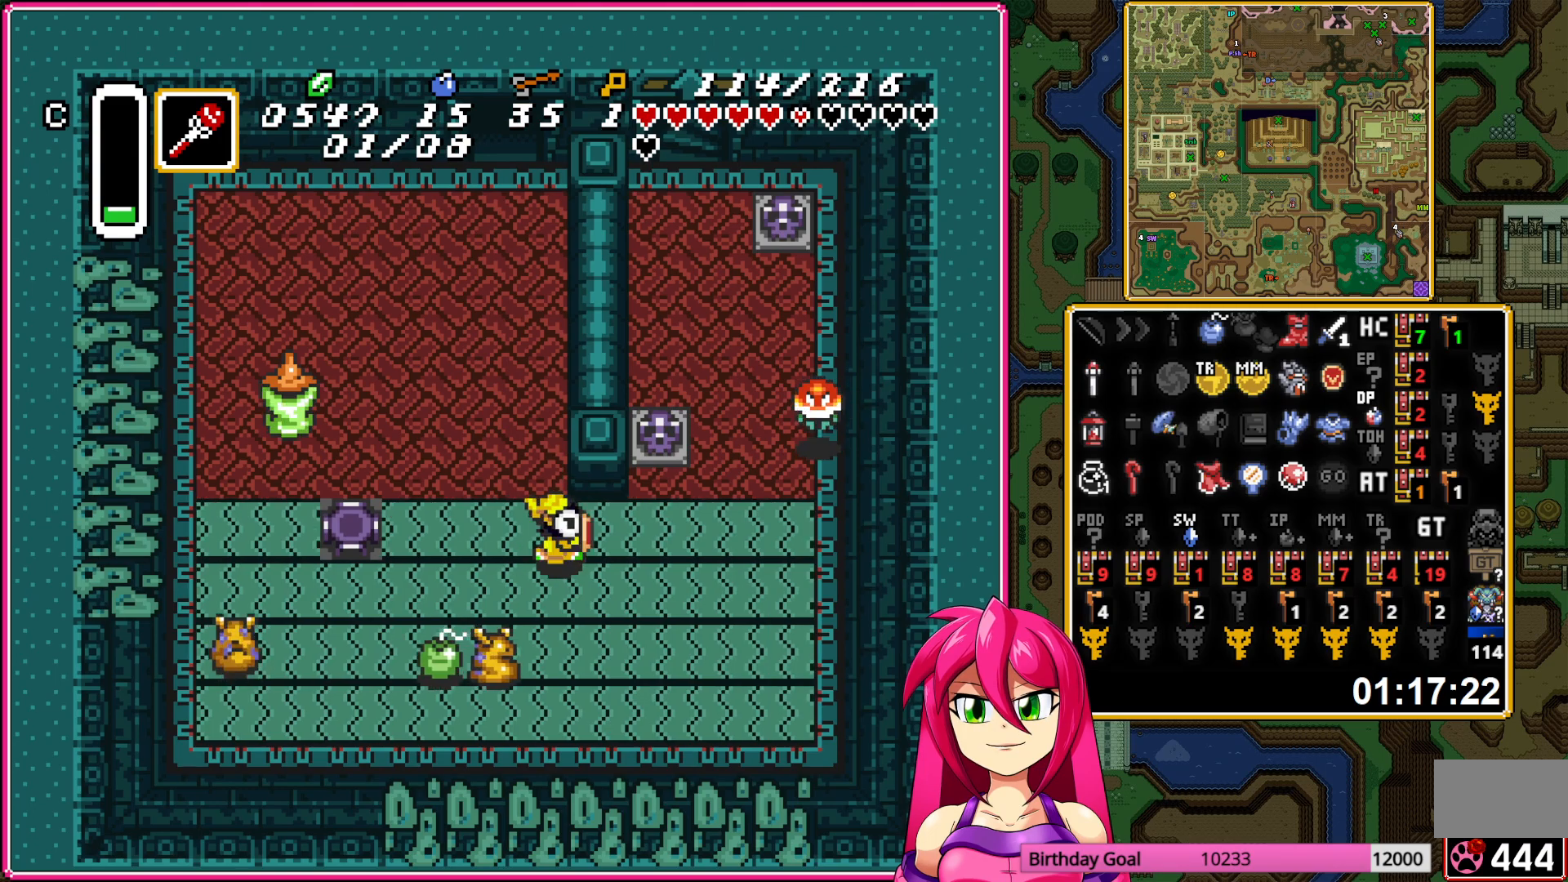
{"buttons": ["DPAD_UP"], "events": [[317, "DPAD_UP", "down"], [483, "DPAD_RIGHT", "up"]]}
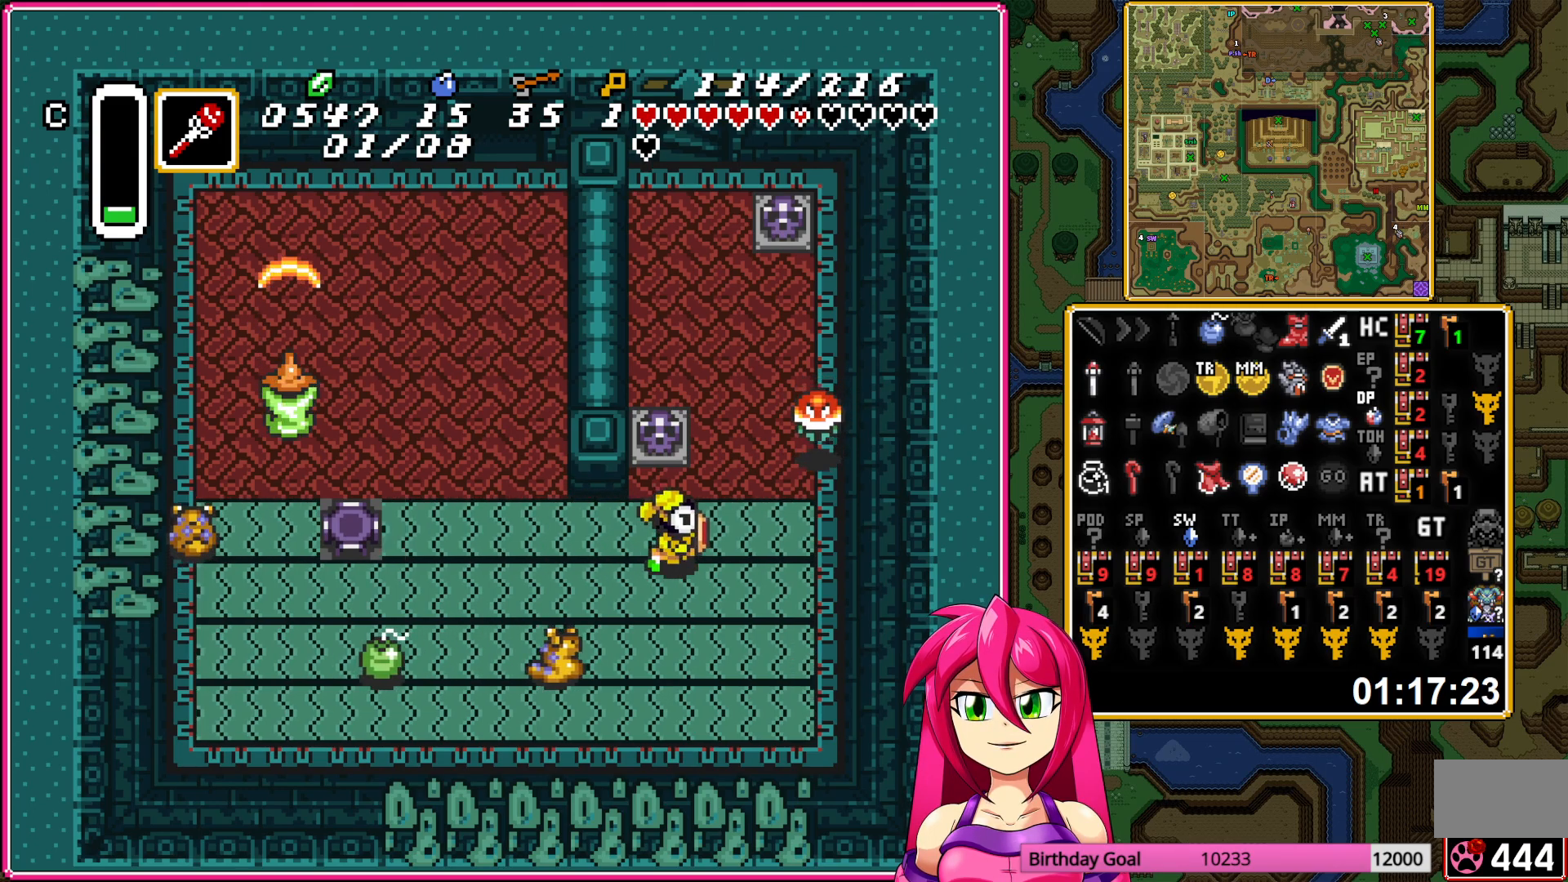
{"buttons": ["DPAD_UP", "DPAD_RIGHT"], "events": [[383, "DPAD_RIGHT", "down"]]}
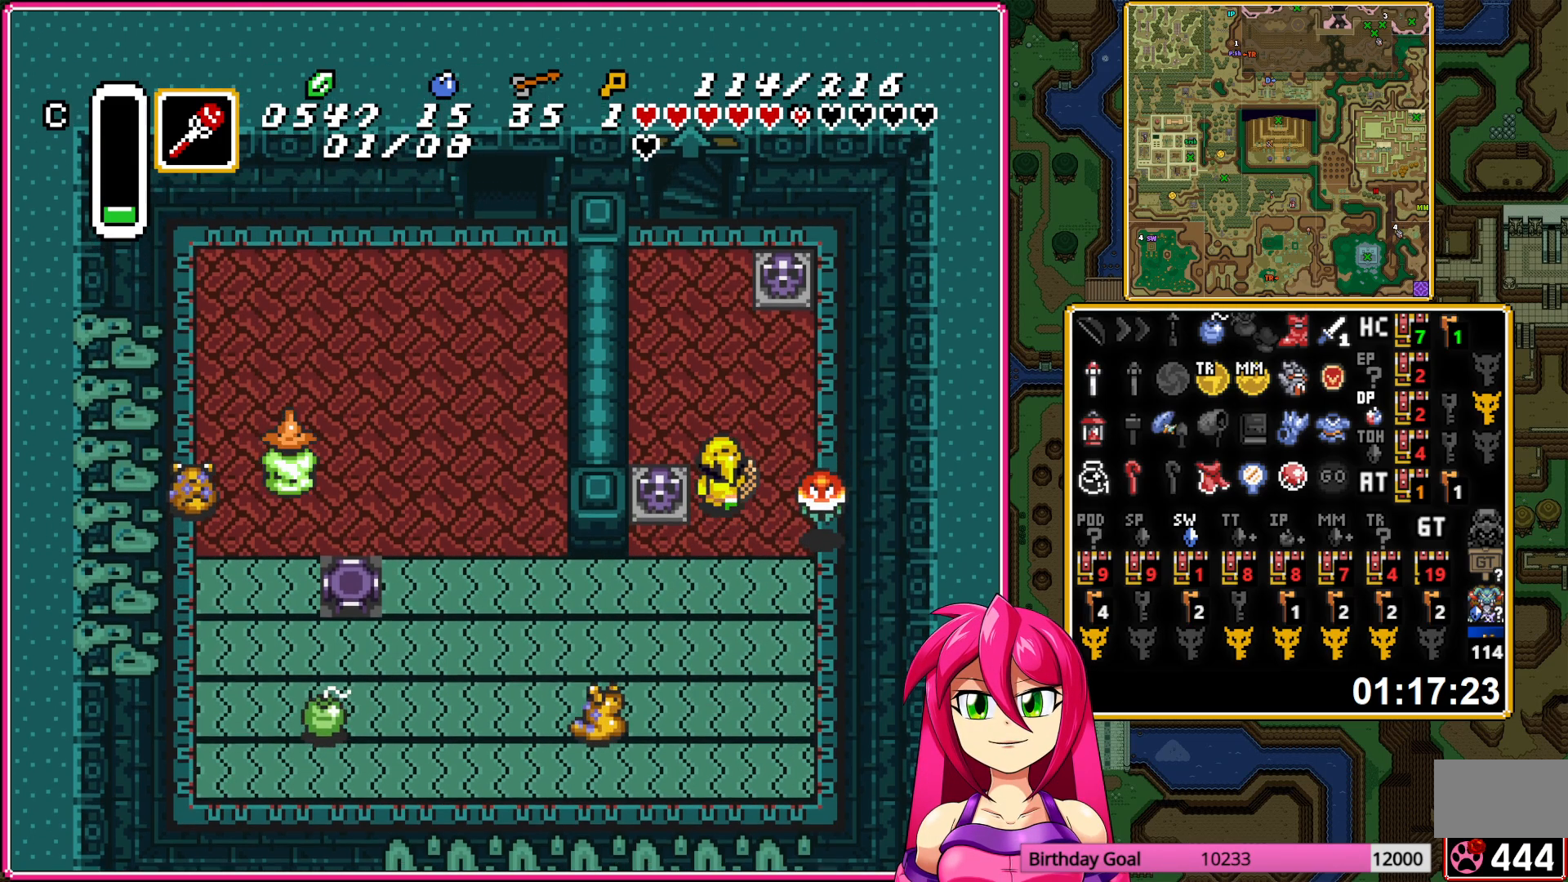
{"buttons": ["A", "DPAD_UP"], "events": [[267, "DPAD_RIGHT", "up"], [300, "A", "down"], [383, "A", "up"], [467, "A", "down"]]}
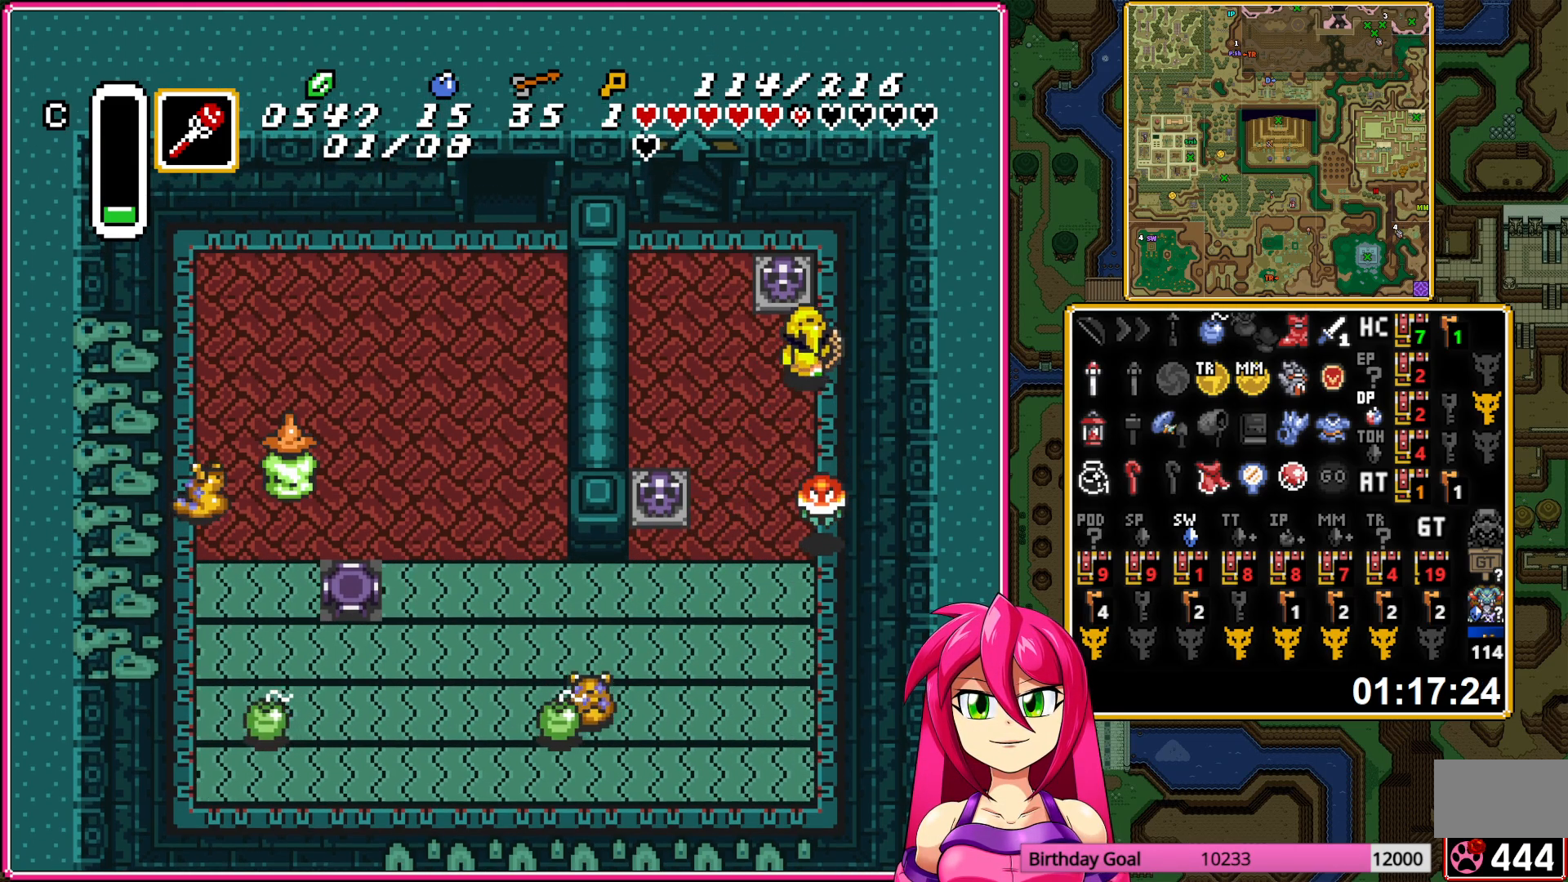
{"buttons": ["DPAD_LEFT"], "events": [[67, "A", "up"], [250, "A", "down"], [350, "A", "up"], [417, "DPAD_LEFT", "down"], [417, "DPAD_UP", "up"]]}
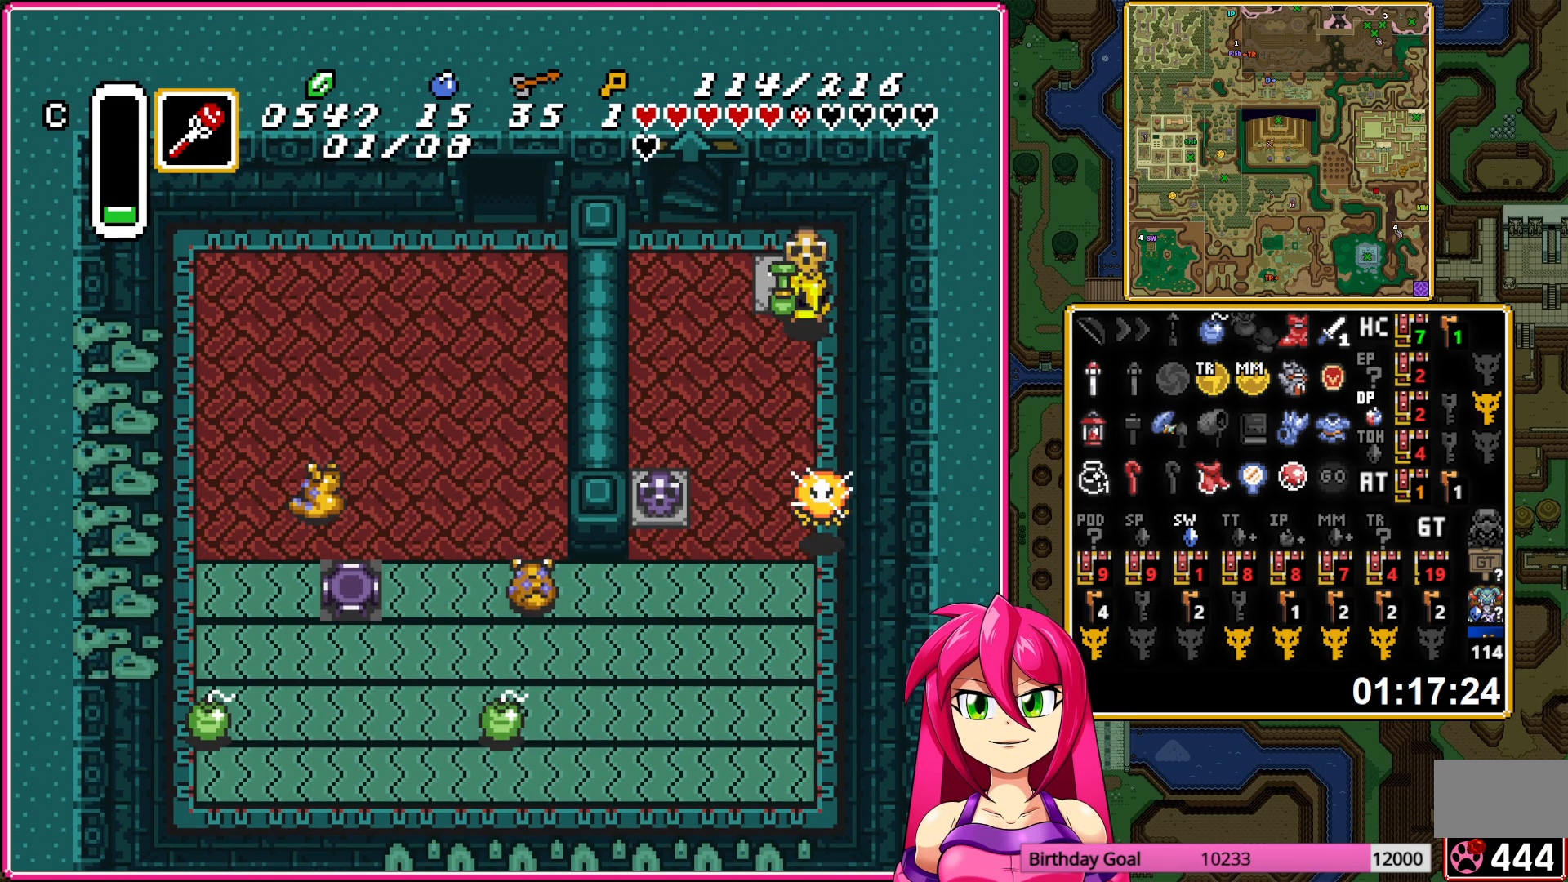
{"buttons": ["DPAD_UP"], "events": [[233, "DPAD_UP", "down"], [250, "DPAD_LEFT", "up"]]}
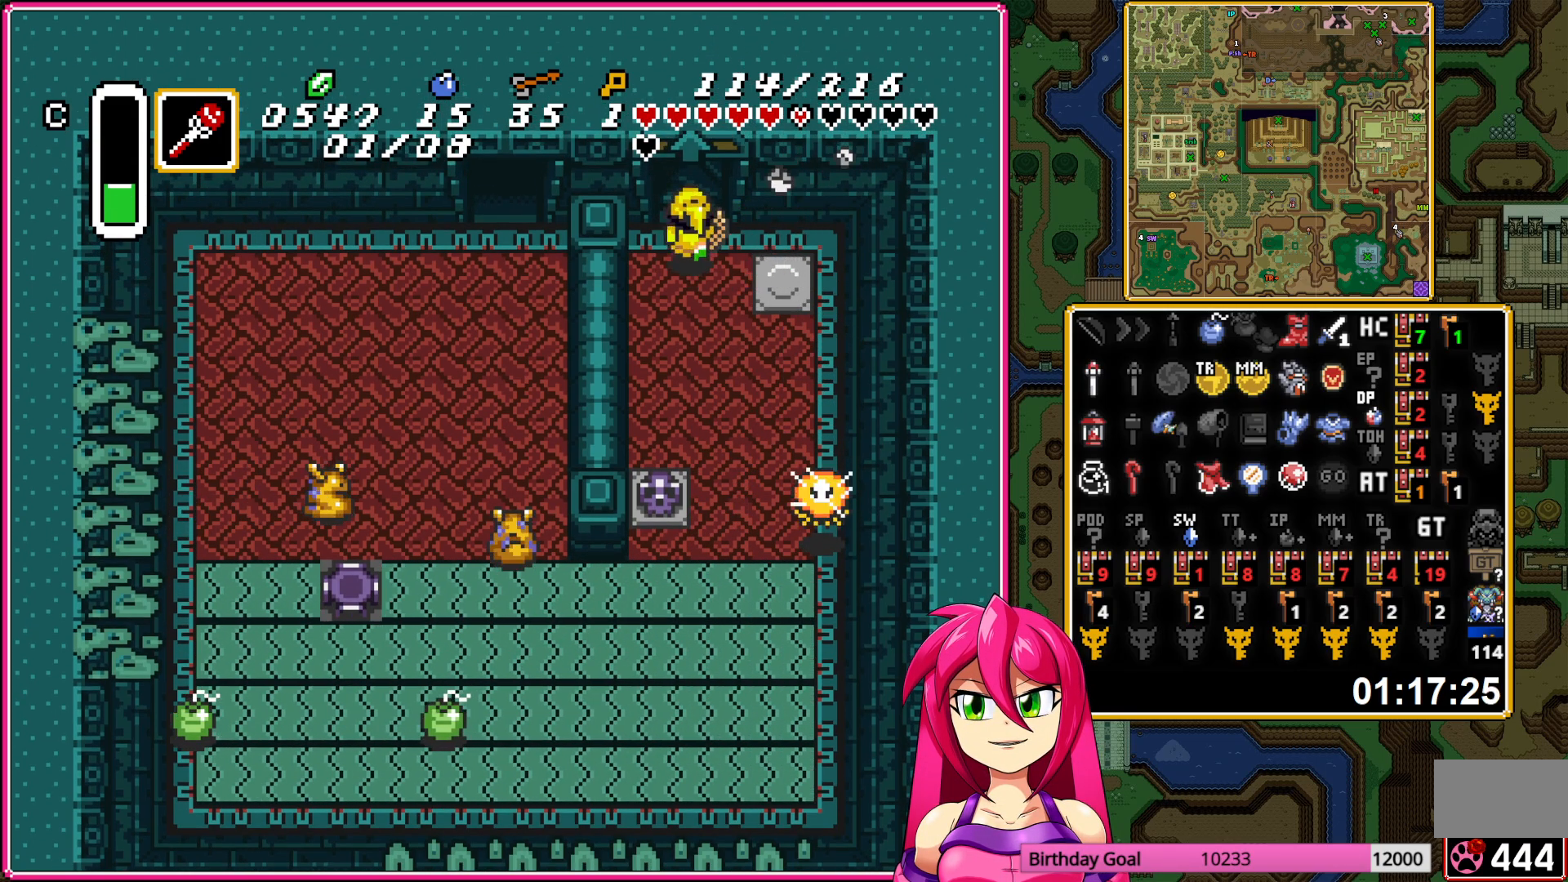
{"buttons": [], "events": [[300, "DPAD_UP", "up"]]}
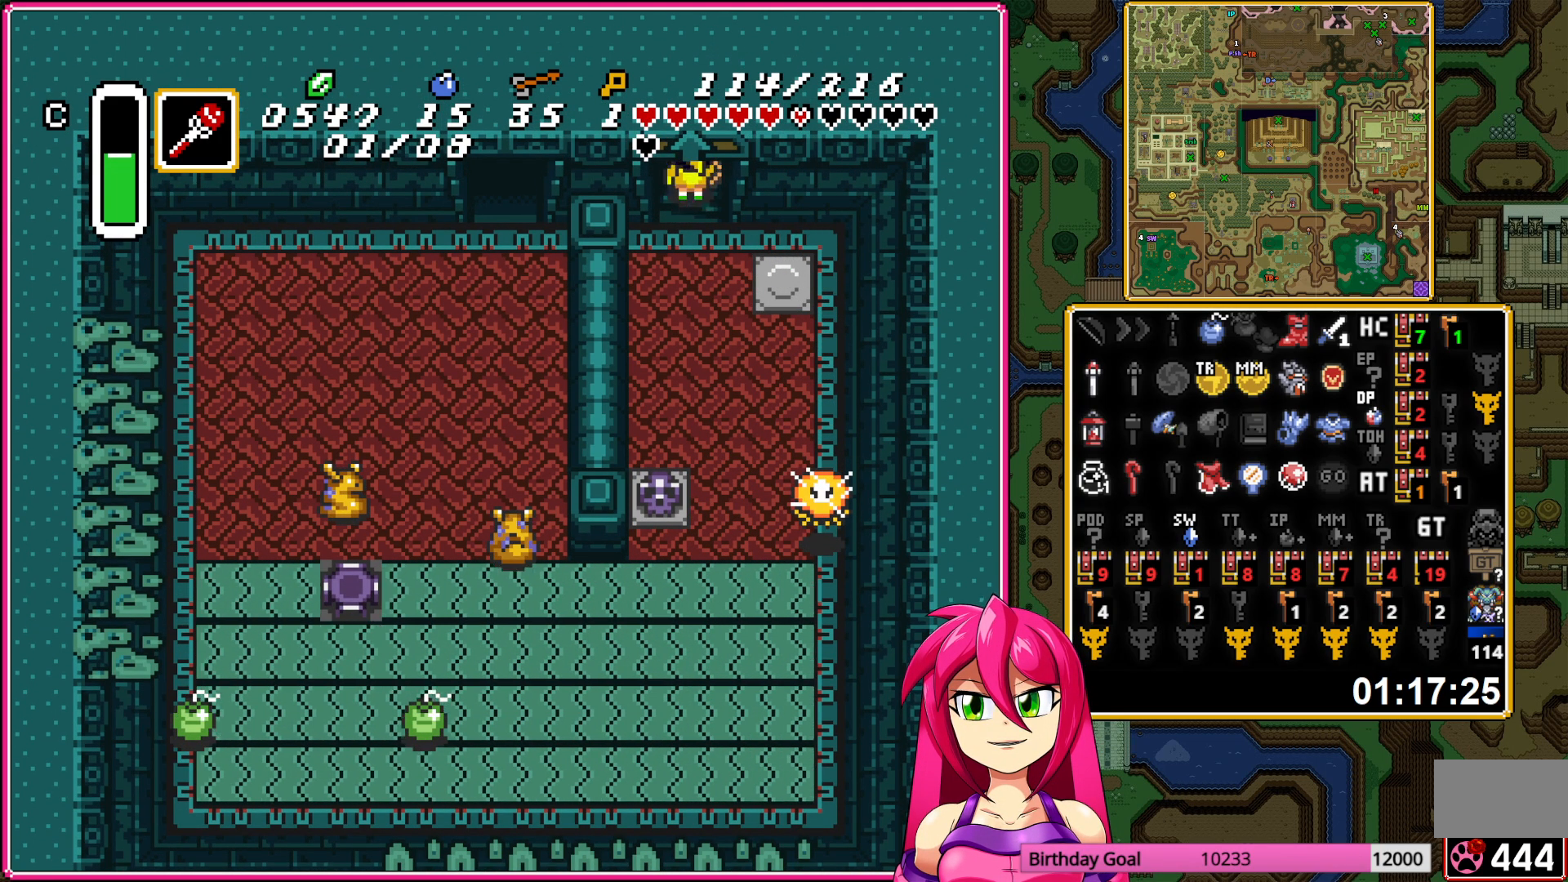
{"buttons": [], "events": []}
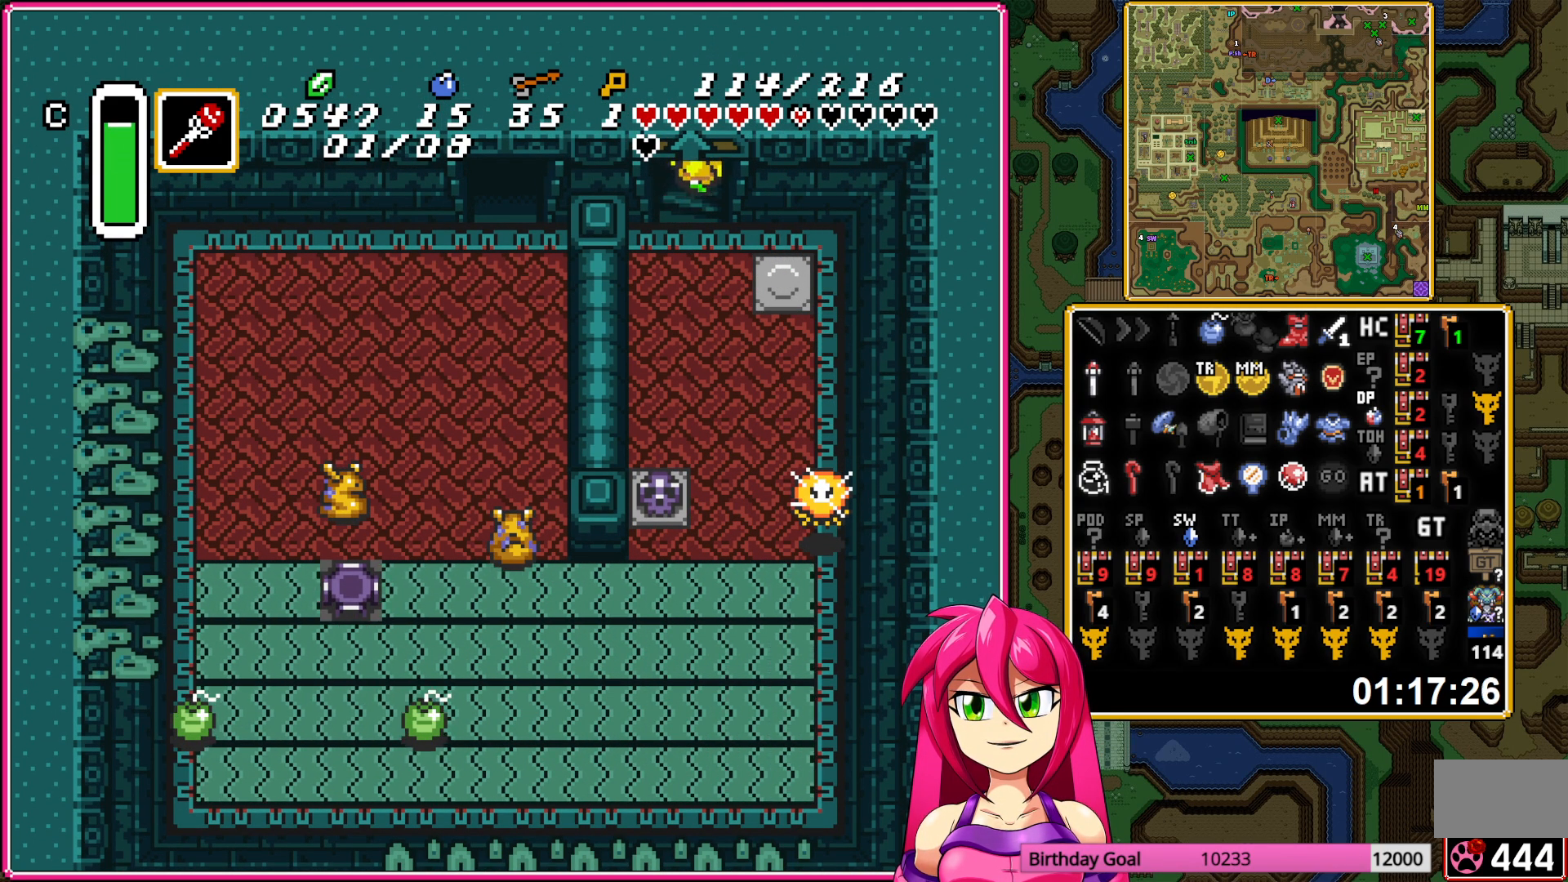
{"buttons": [], "events": []}
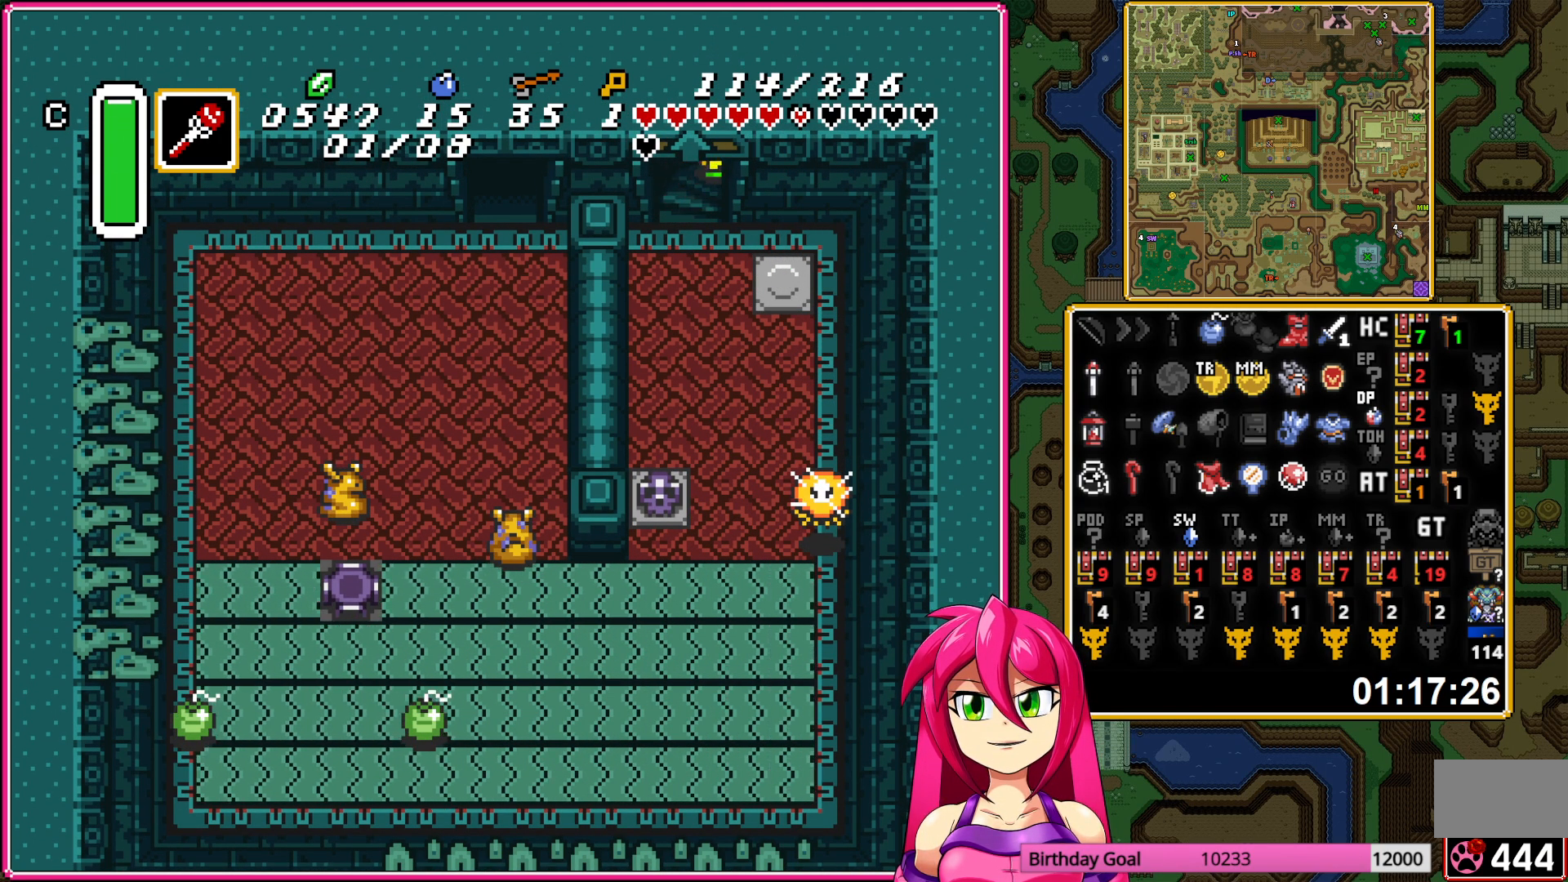
{"buttons": [], "events": []}
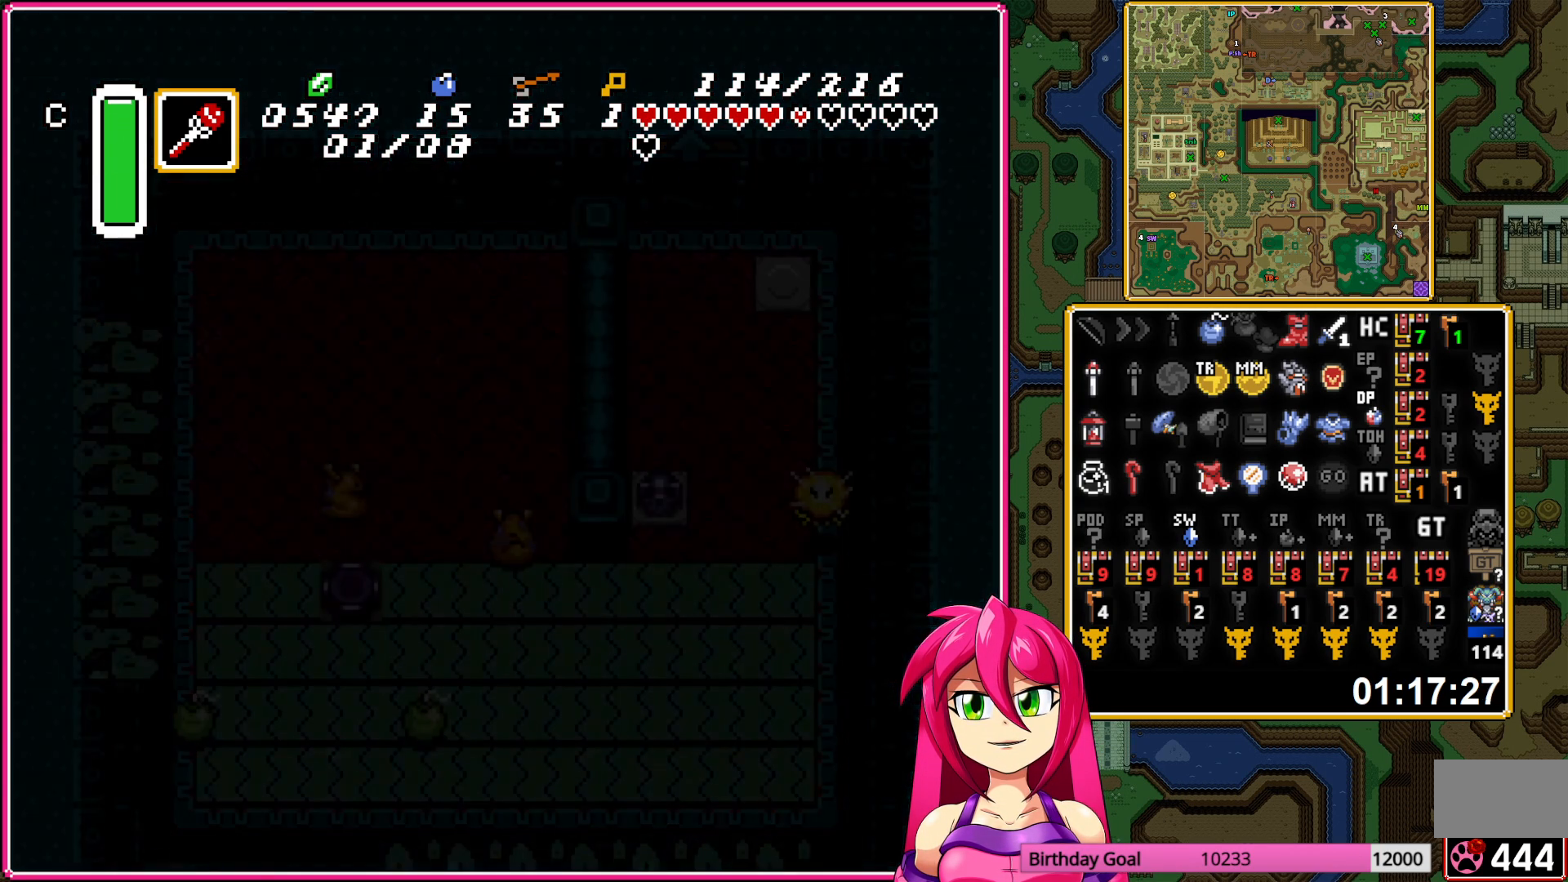
{"buttons": ["DPAD_LEFT"], "events": [[283, "DPAD_LEFT", "down"]]}
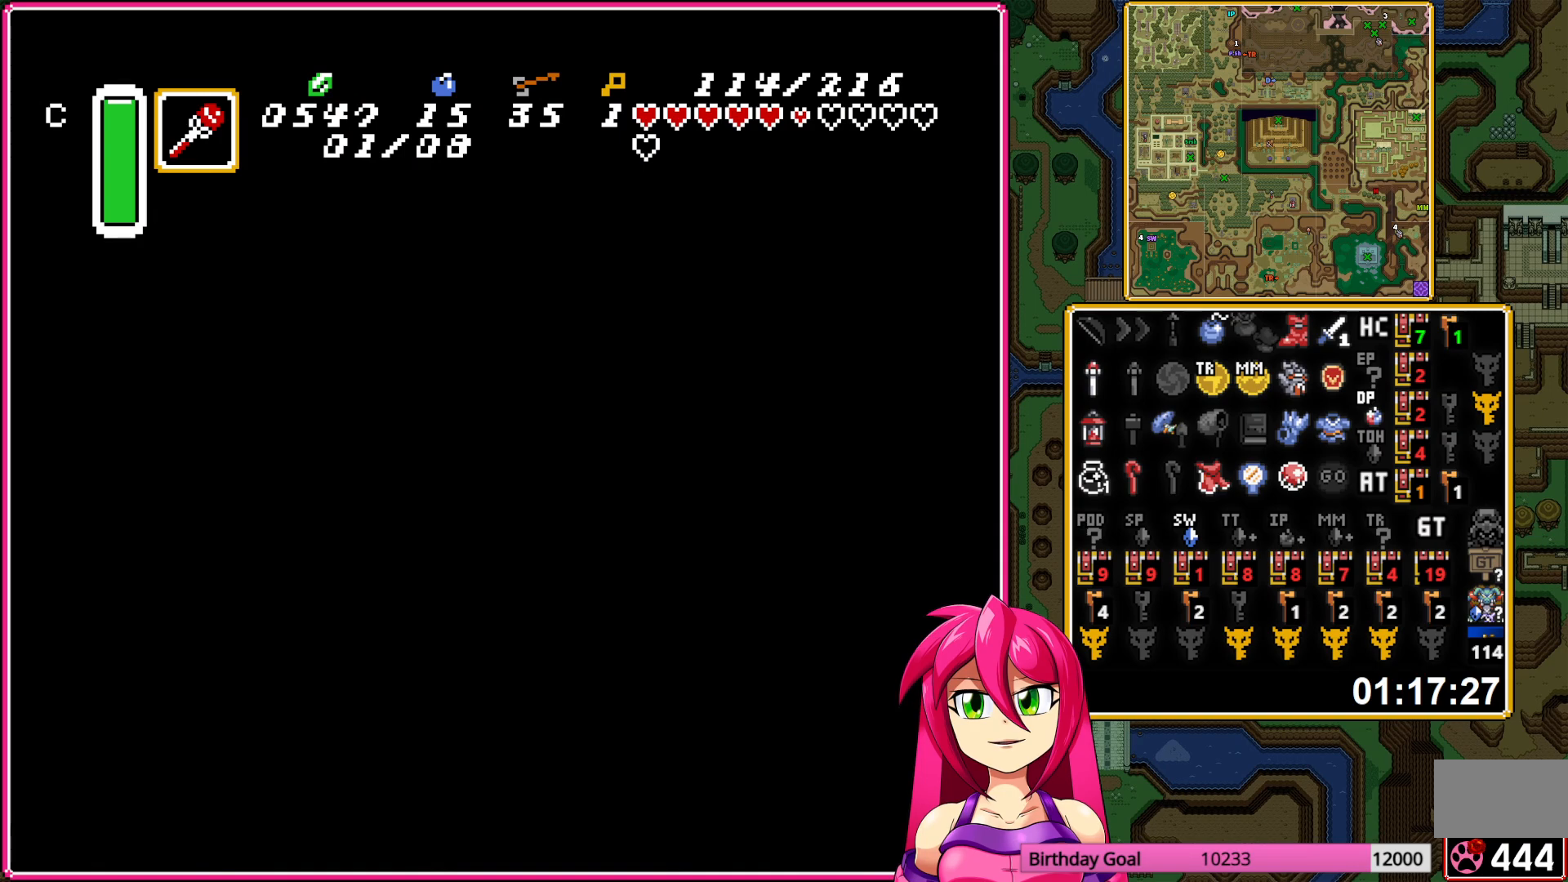
{"buttons": ["DPAD_LEFT"], "events": []}
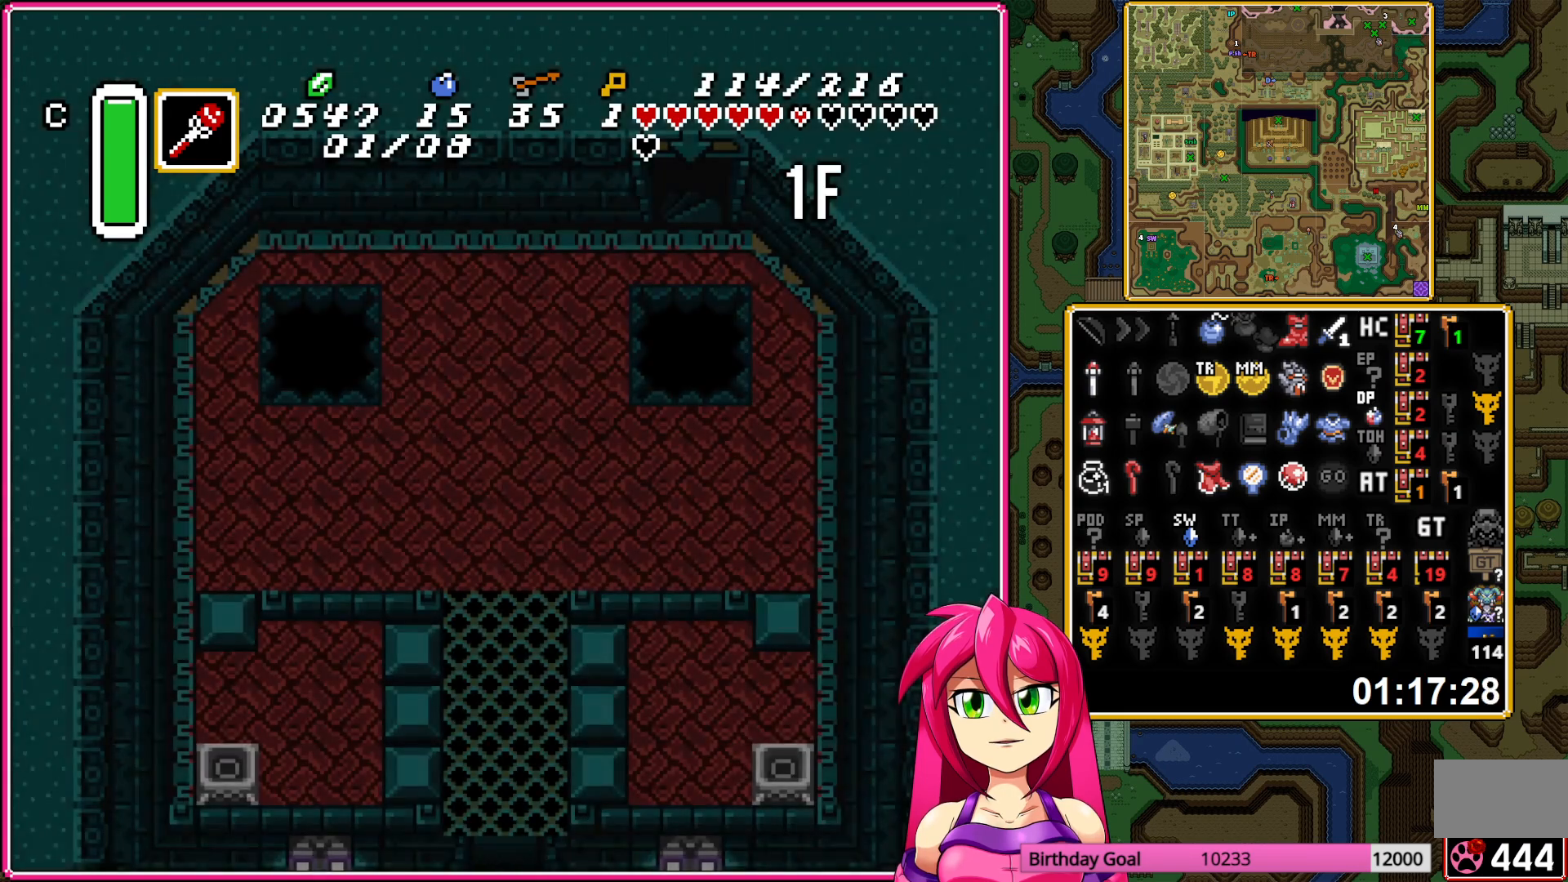
{"buttons": ["DPAD_LEFT"], "events": []}
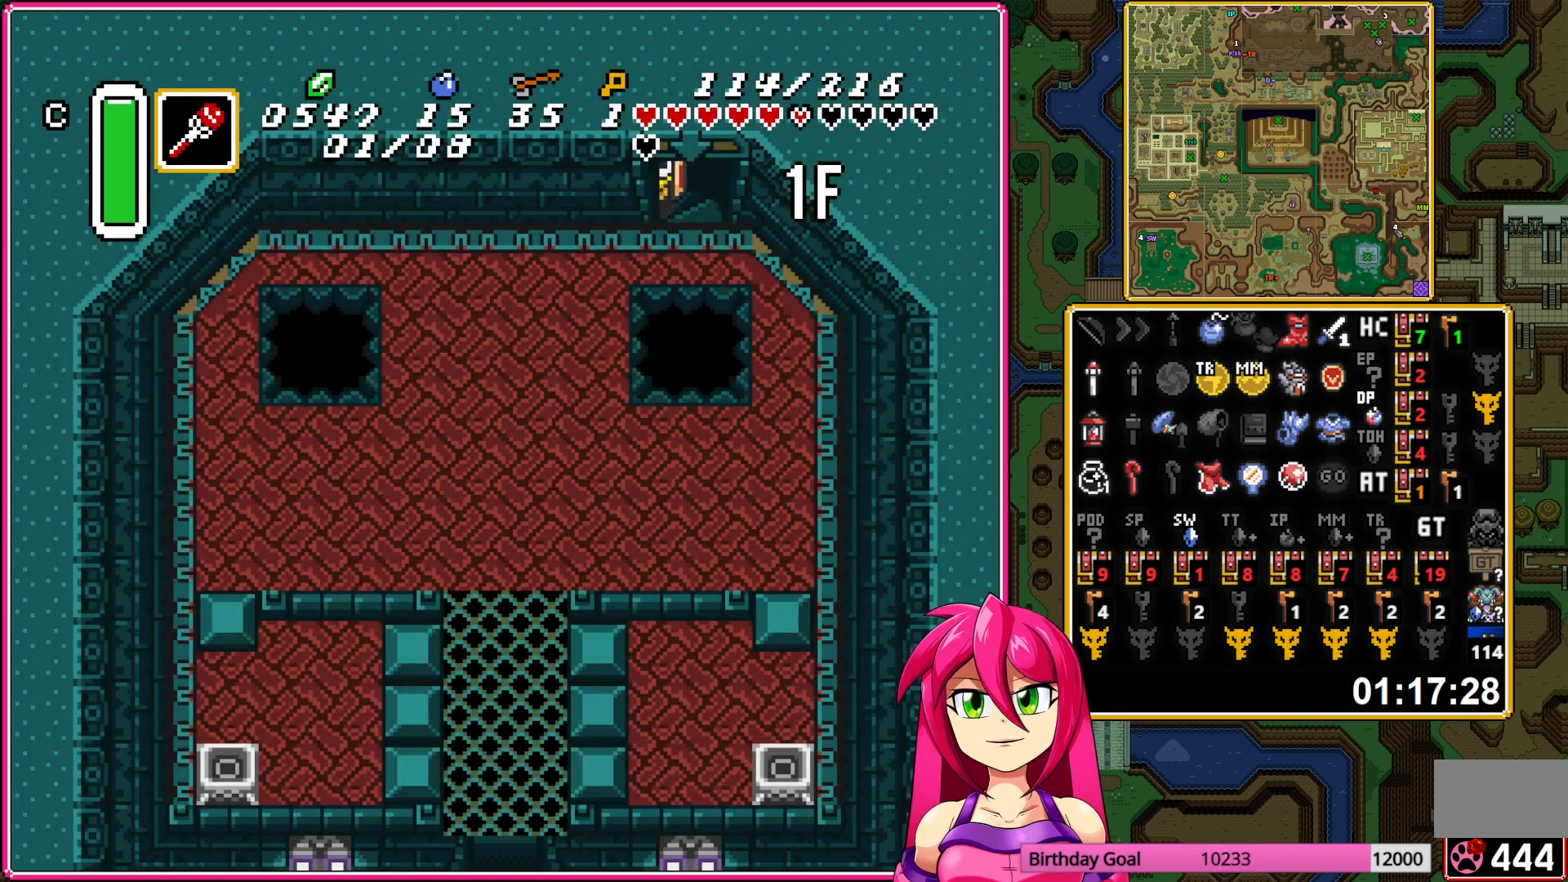
{"buttons": ["DPAD_LEFT"], "events": []}
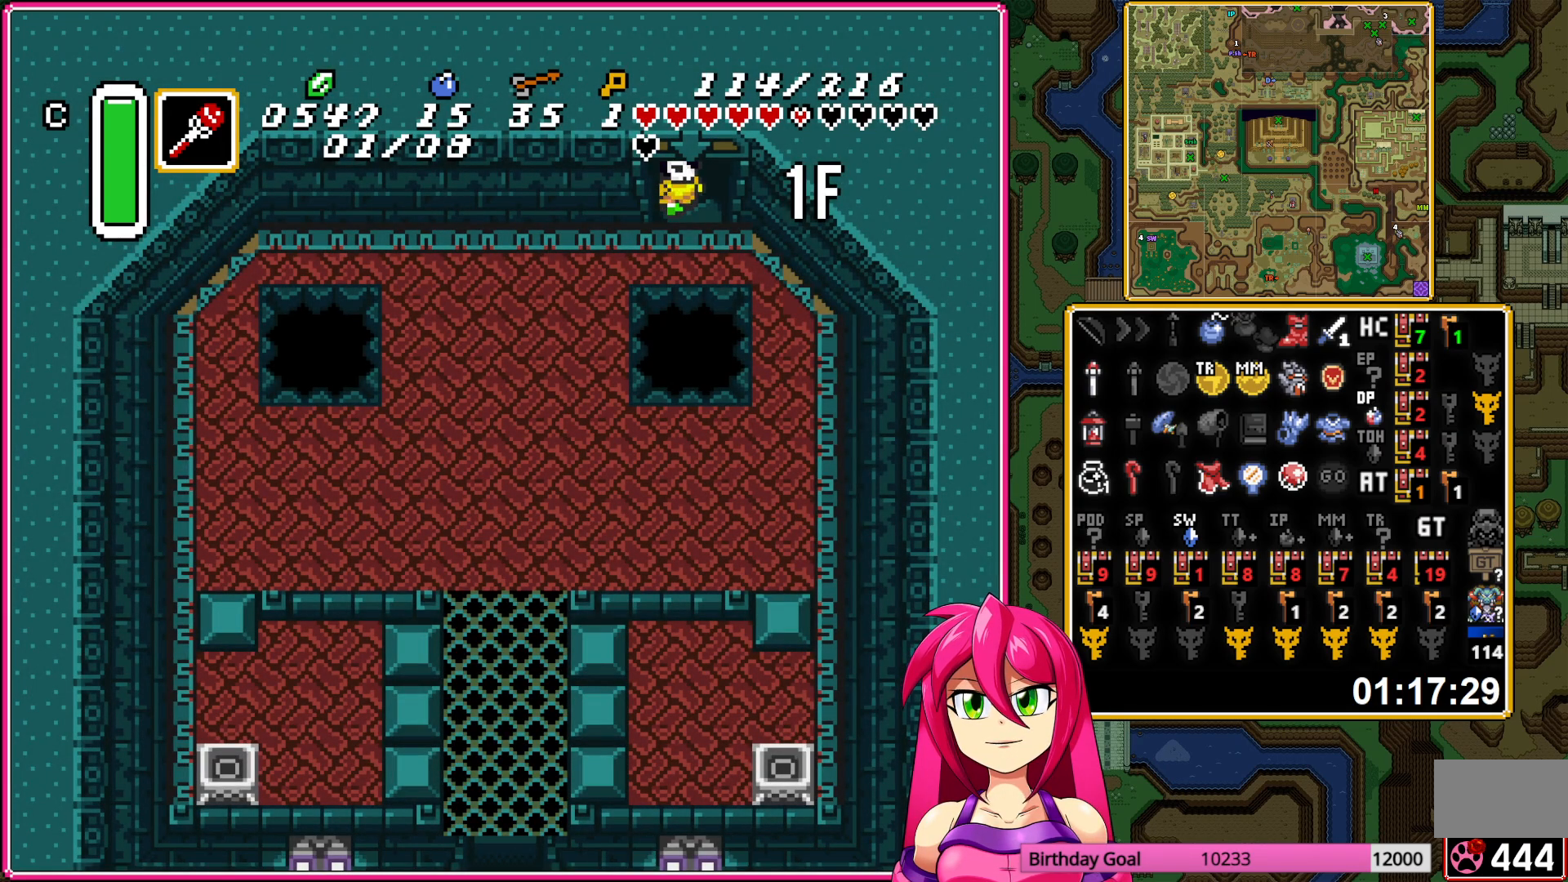
{"buttons": ["DPAD_LEFT"], "events": []}
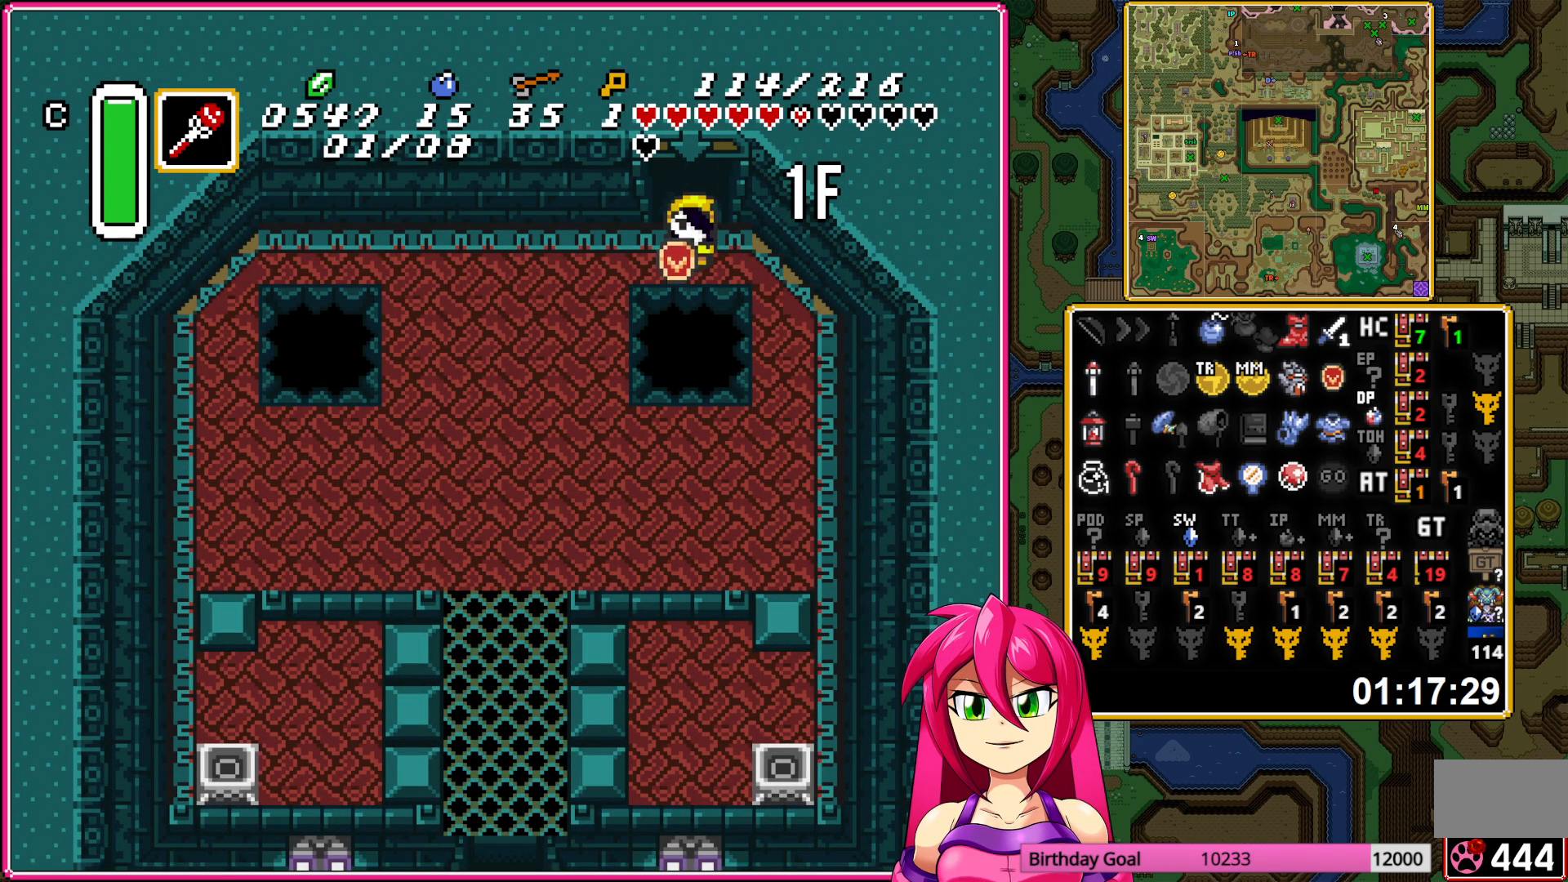
{"buttons": ["A", "DPAD_DOWN"], "events": [[300, "A", "down"], [333, "DPAD_LEFT", "up"], [350, "DPAD_DOWN", "down"]]}
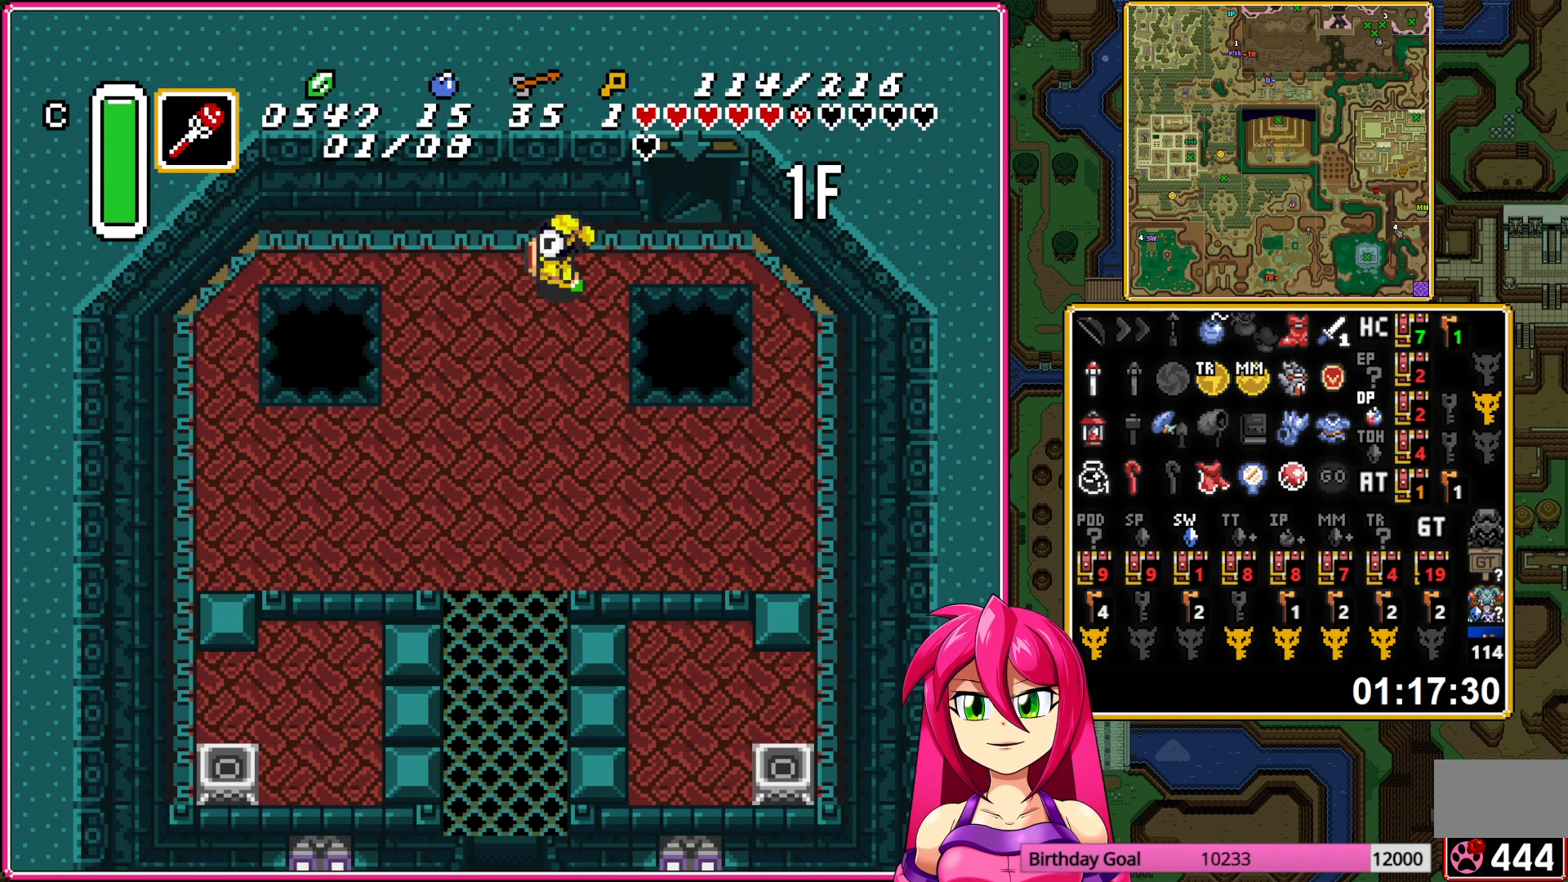
{"buttons": ["A"], "events": [[50, "DPAD_DOWN", "up"]]}